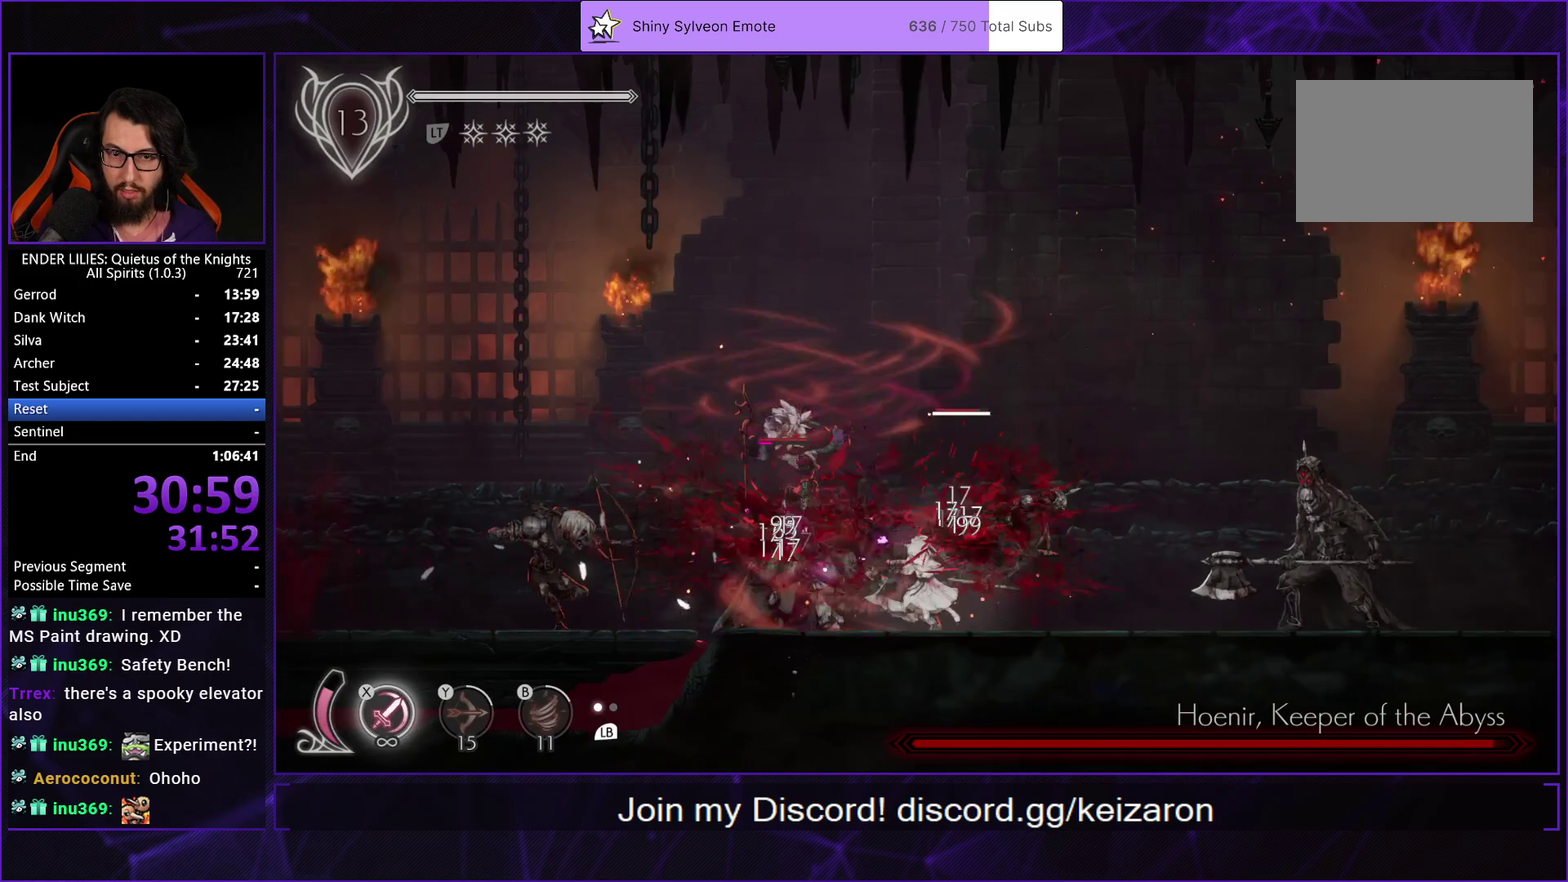
Gameplay with a controller (Xbox layout); each line is a JSON object with the inputs held at the frame after it. "events" lists button and stick changes between this image and that frame as [ms after this image, input, new state], when the widget could be followed in between.
{"buttons": ["L1"], "left_stick": "center", "right_stick": "center", "events": [[17, "X", "up"], [67, "X", "down"], [150, "X", "up"], [183, "X", "down"], [267, "X", "up"], [333, "X", "down"], [450, "X", "up"], [483, "L1", "down"]]}
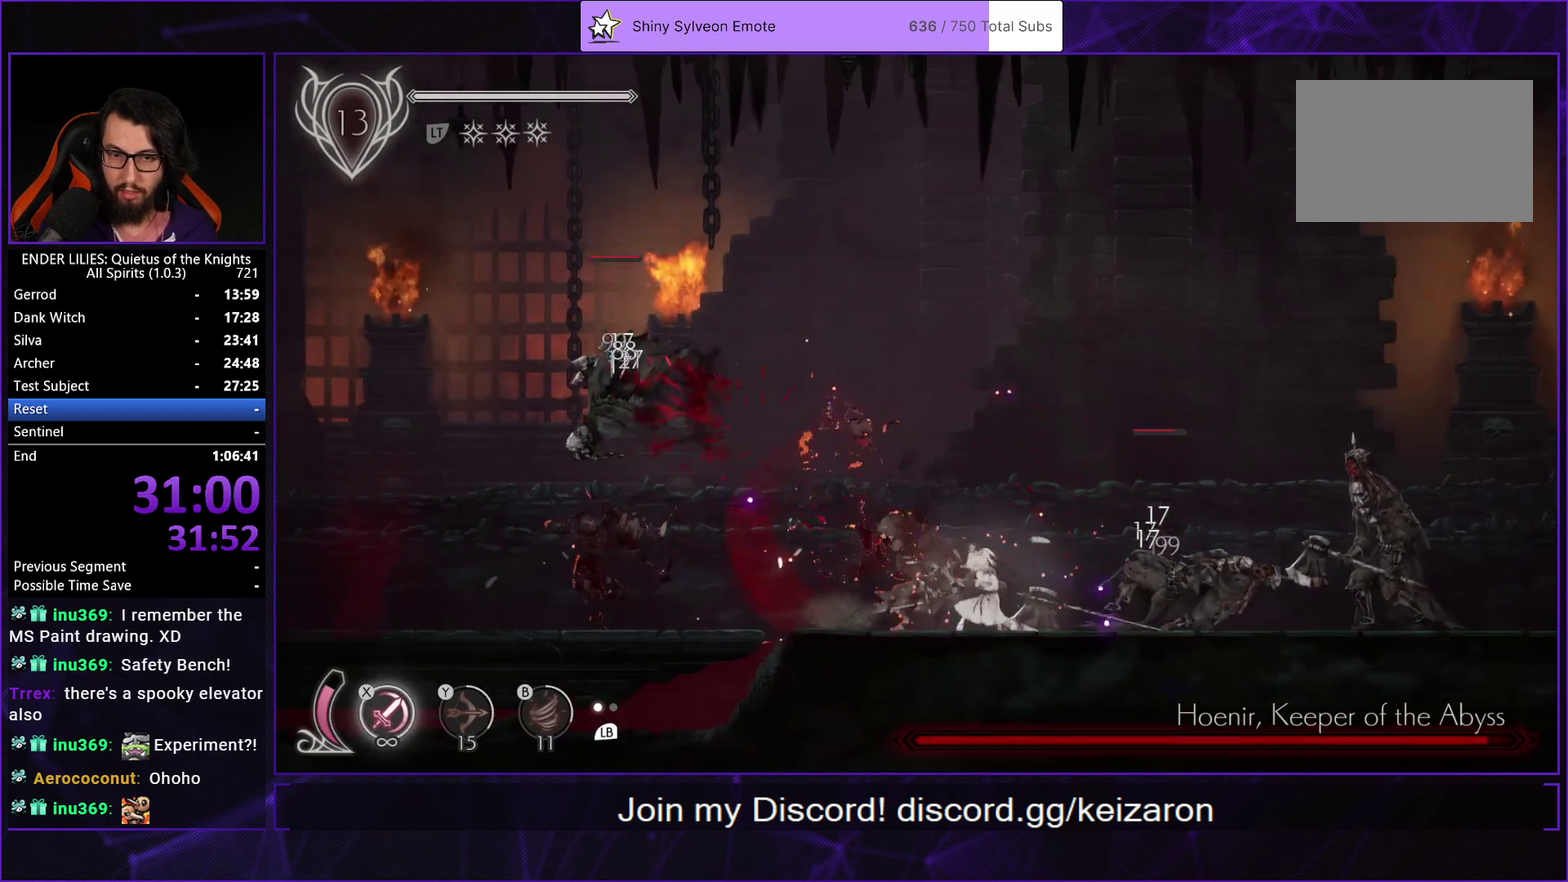
{"buttons": ["DPAD_LEFT"], "left_stick": "center", "right_stick": "center", "events": [[67, "DPAD_LEFT", "down"], [83, "L1", "up"]]}
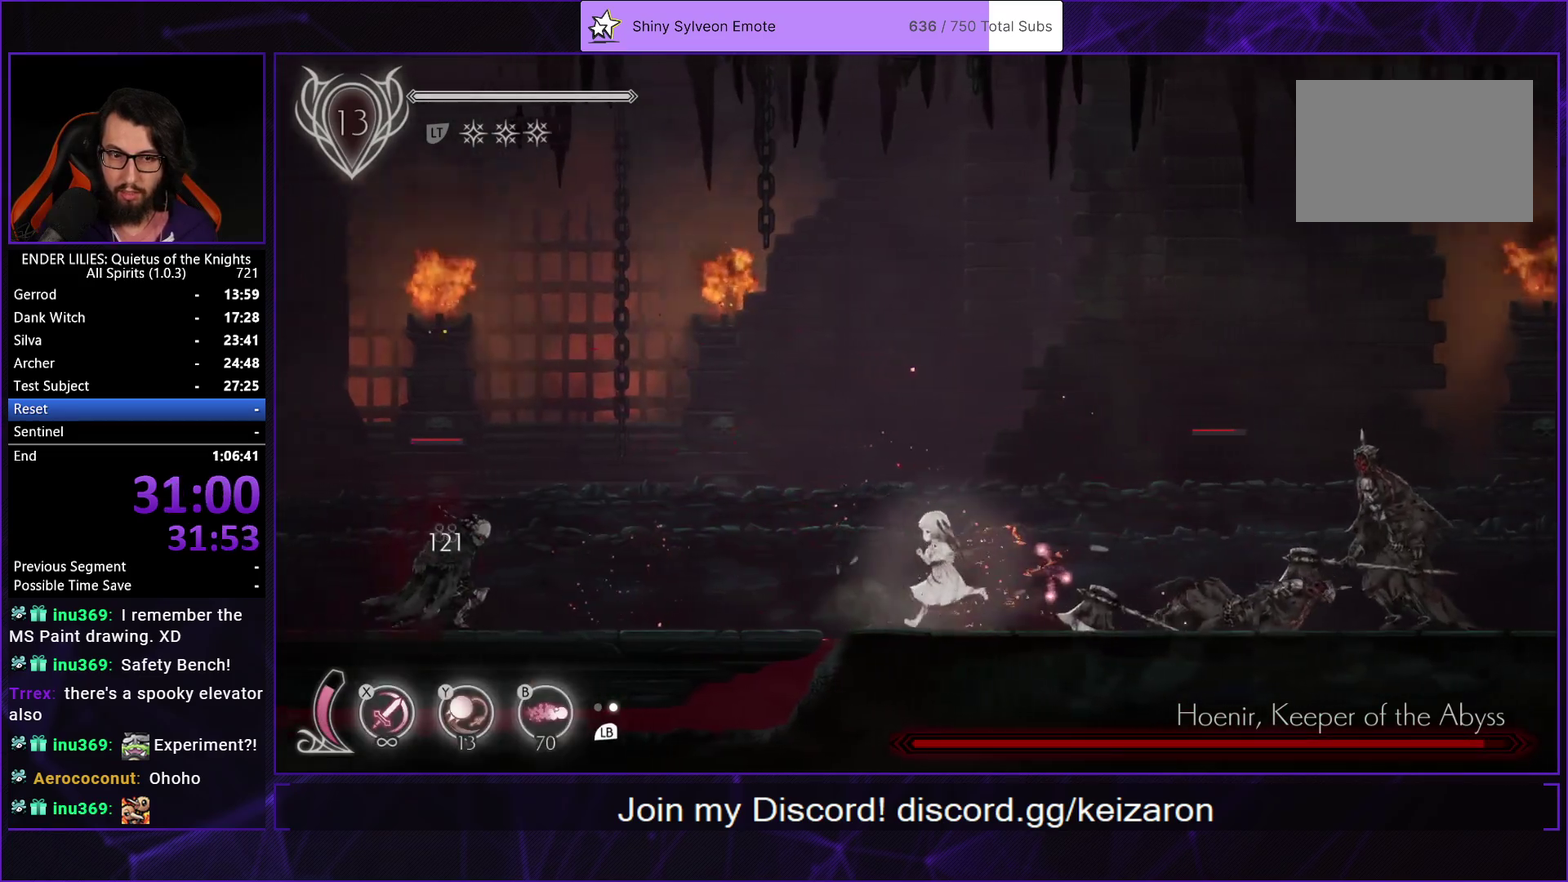
{"buttons": ["Y", "DPAD_LEFT"], "left_stick": "center", "right_stick": "center", "events": [[233, "R1", "down"], [417, "Y", "down"], [433, "R1", "up"]]}
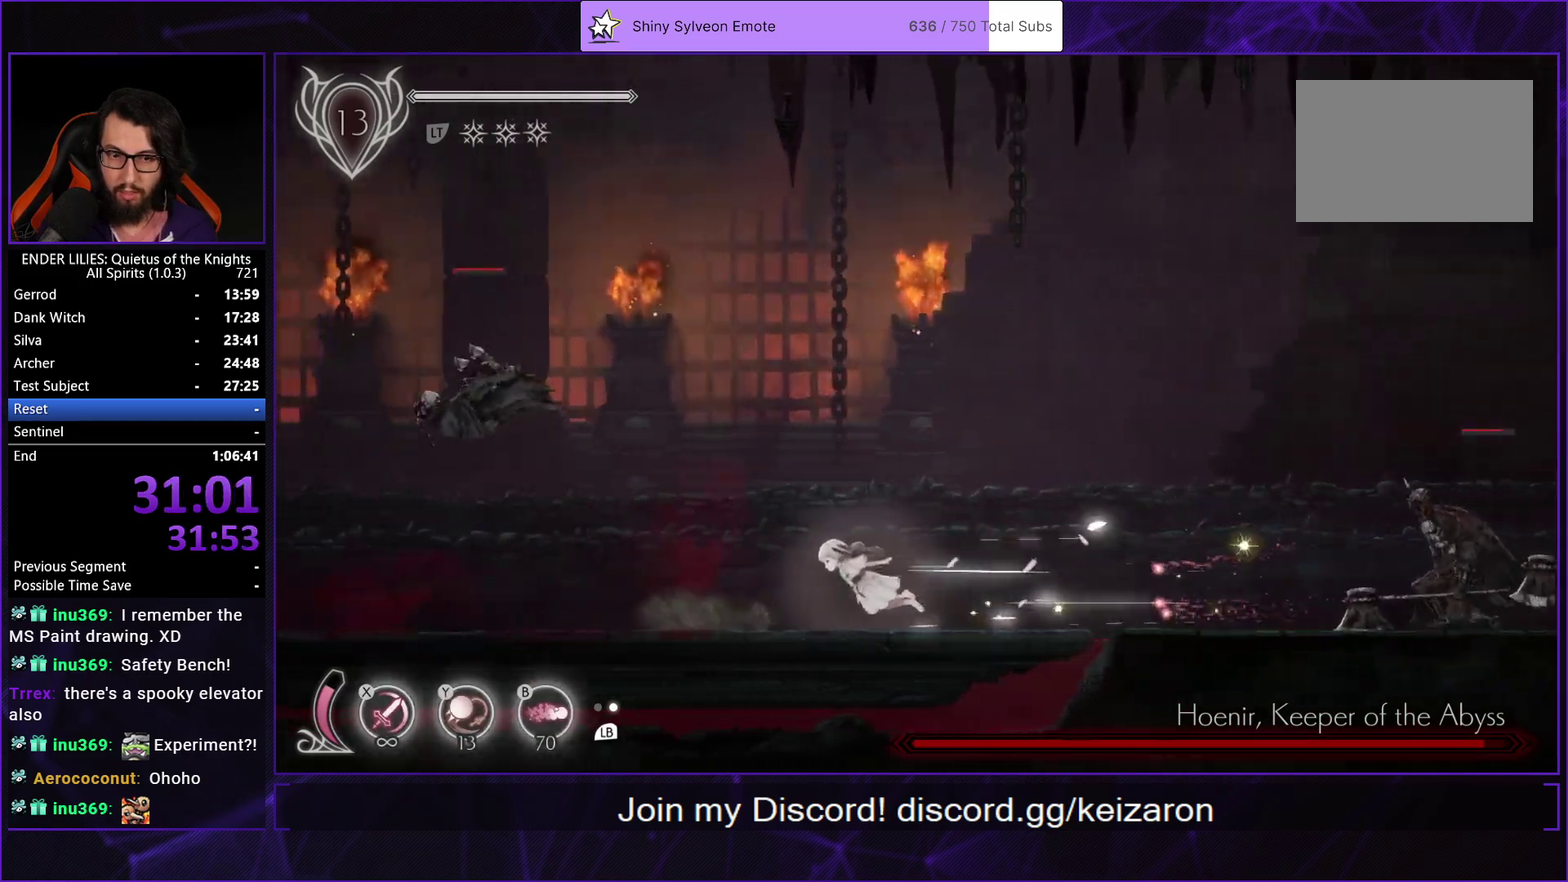
{"buttons": ["DPAD_LEFT"], "left_stick": "center", "right_stick": "center", "events": [[17, "R1", "down"], [50, "Y", "up"], [200, "R1", "up"], [350, "L1", "down"], [467, "L1", "up"]]}
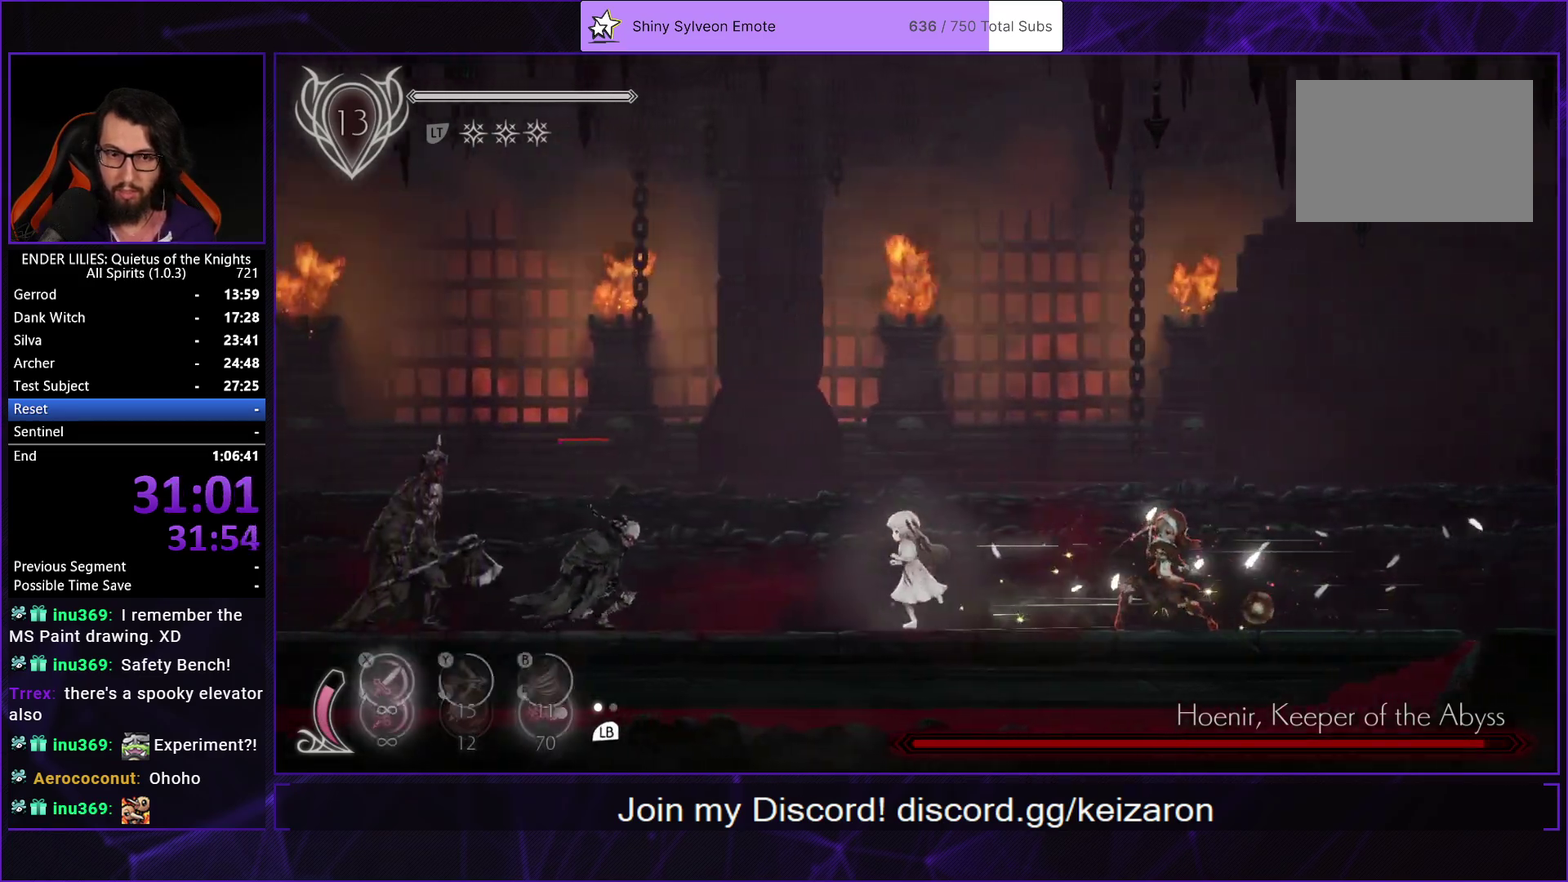
{"buttons": ["DPAD_LEFT"], "left_stick": "center", "right_stick": "center", "events": [[250, "X", "down"], [350, "X", "up"], [417, "X", "down"], [500, "X", "up"]]}
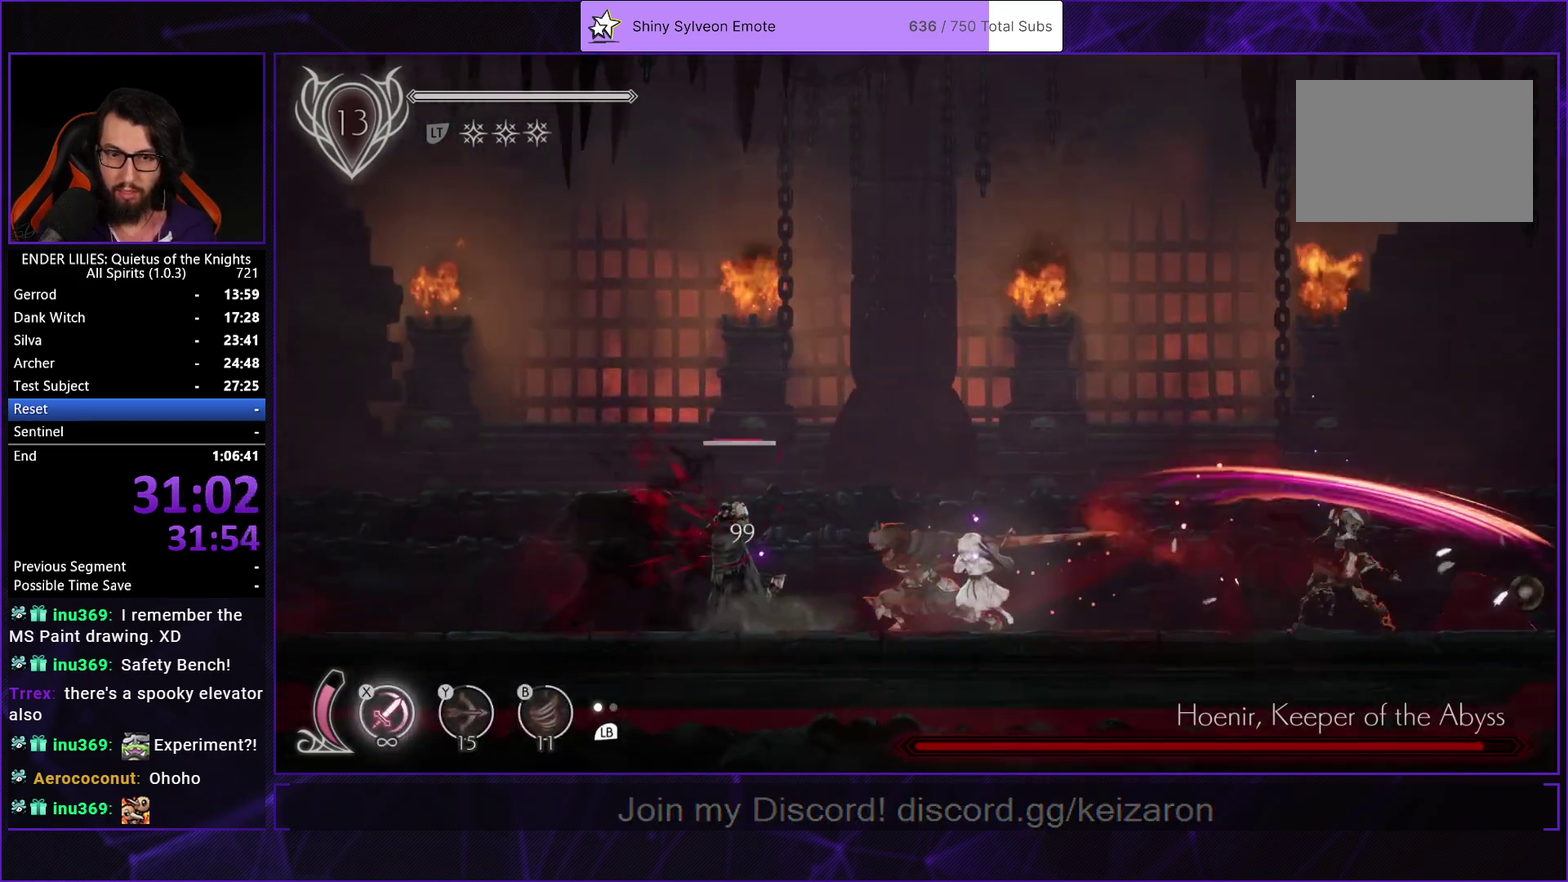
{"buttons": [], "left_stick": "center", "right_stick": "center", "events": [[50, "X", "down"], [150, "X", "up"], [200, "X", "down"], [267, "X", "up"], [333, "X", "down"], [367, "DPAD_LEFT", "up"], [433, "X", "up"]]}
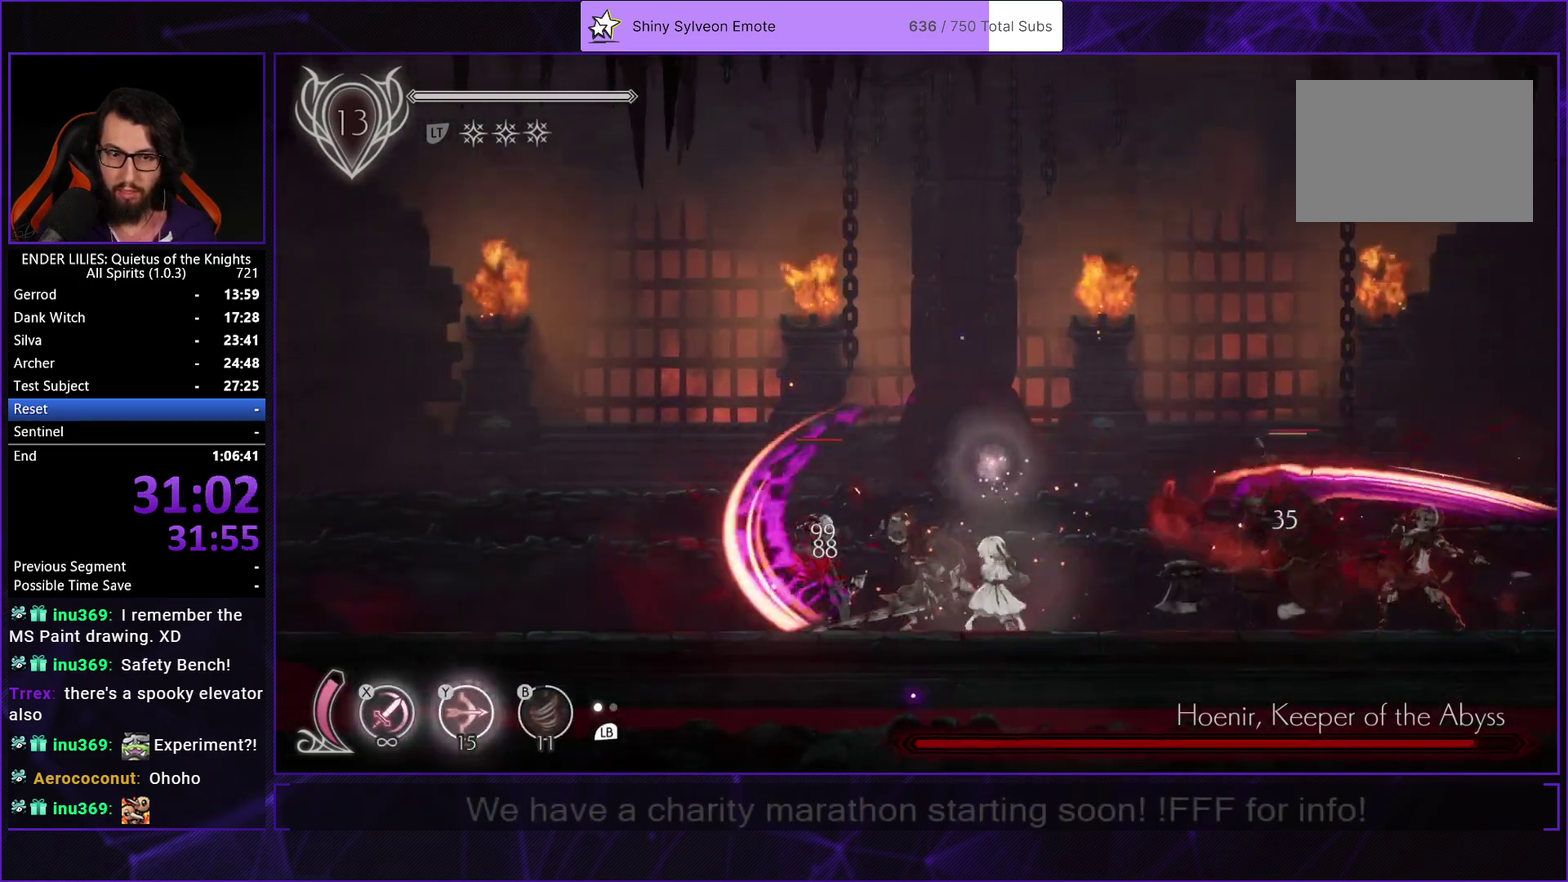
{"buttons": ["X"], "left_stick": "center", "right_stick": "center", "events": [[67, "L1", "down"], [167, "L1", "up"], [183, "X", "down"], [250, "X", "up"], [317, "X", "down"], [417, "X", "up"], [467, "X", "down"]]}
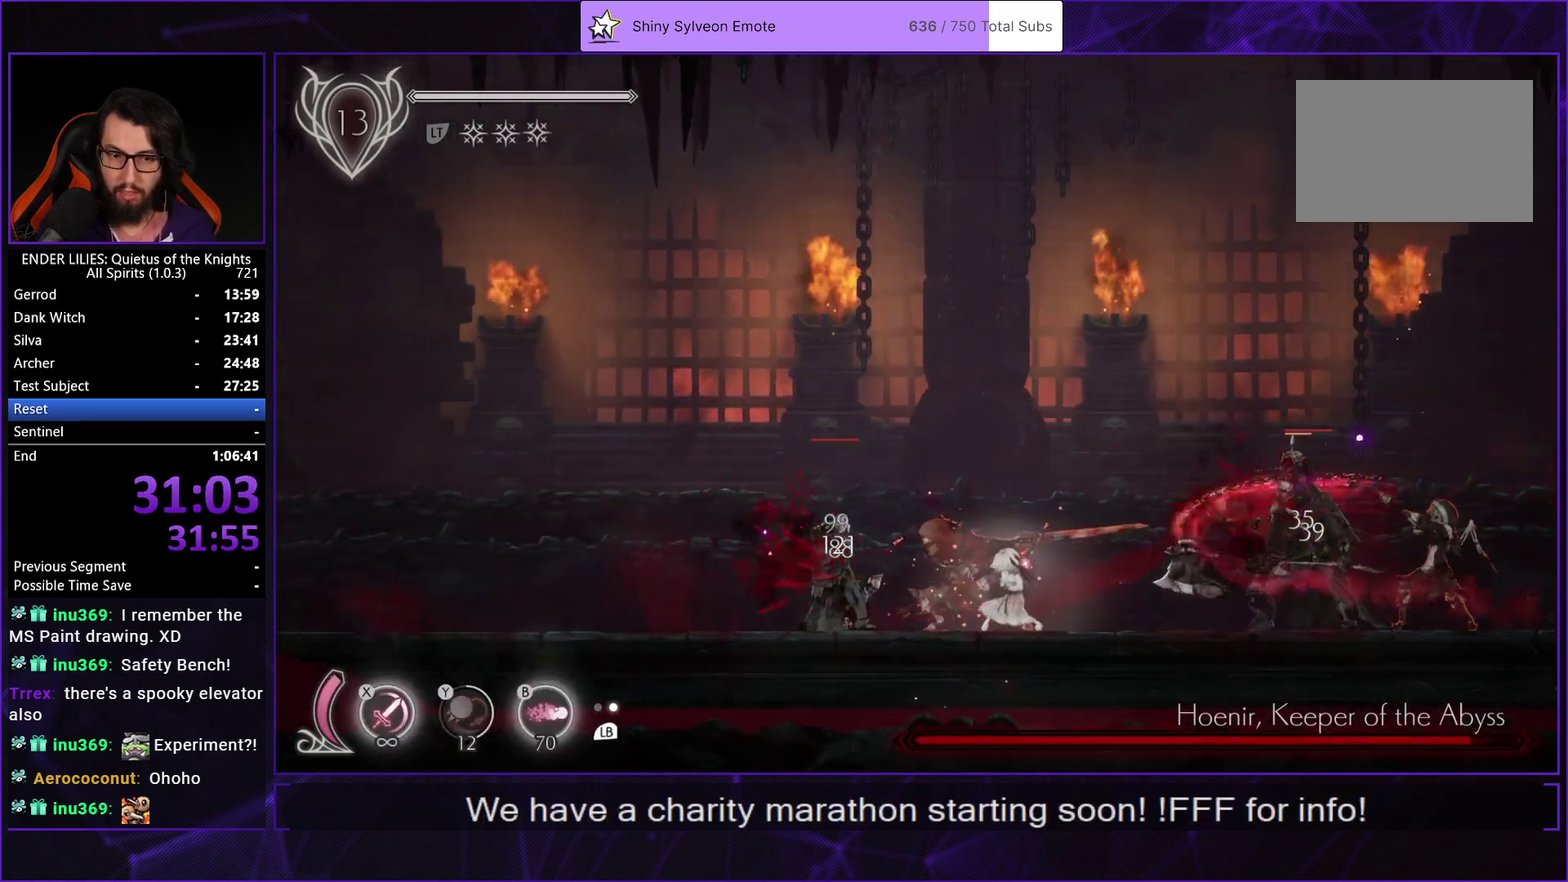
{"buttons": ["X"], "left_stick": "center", "right_stick": "center", "events": [[50, "X", "up"], [117, "X", "down"], [200, "X", "up"], [267, "X", "down"], [367, "X", "up"], [433, "X", "down"]]}
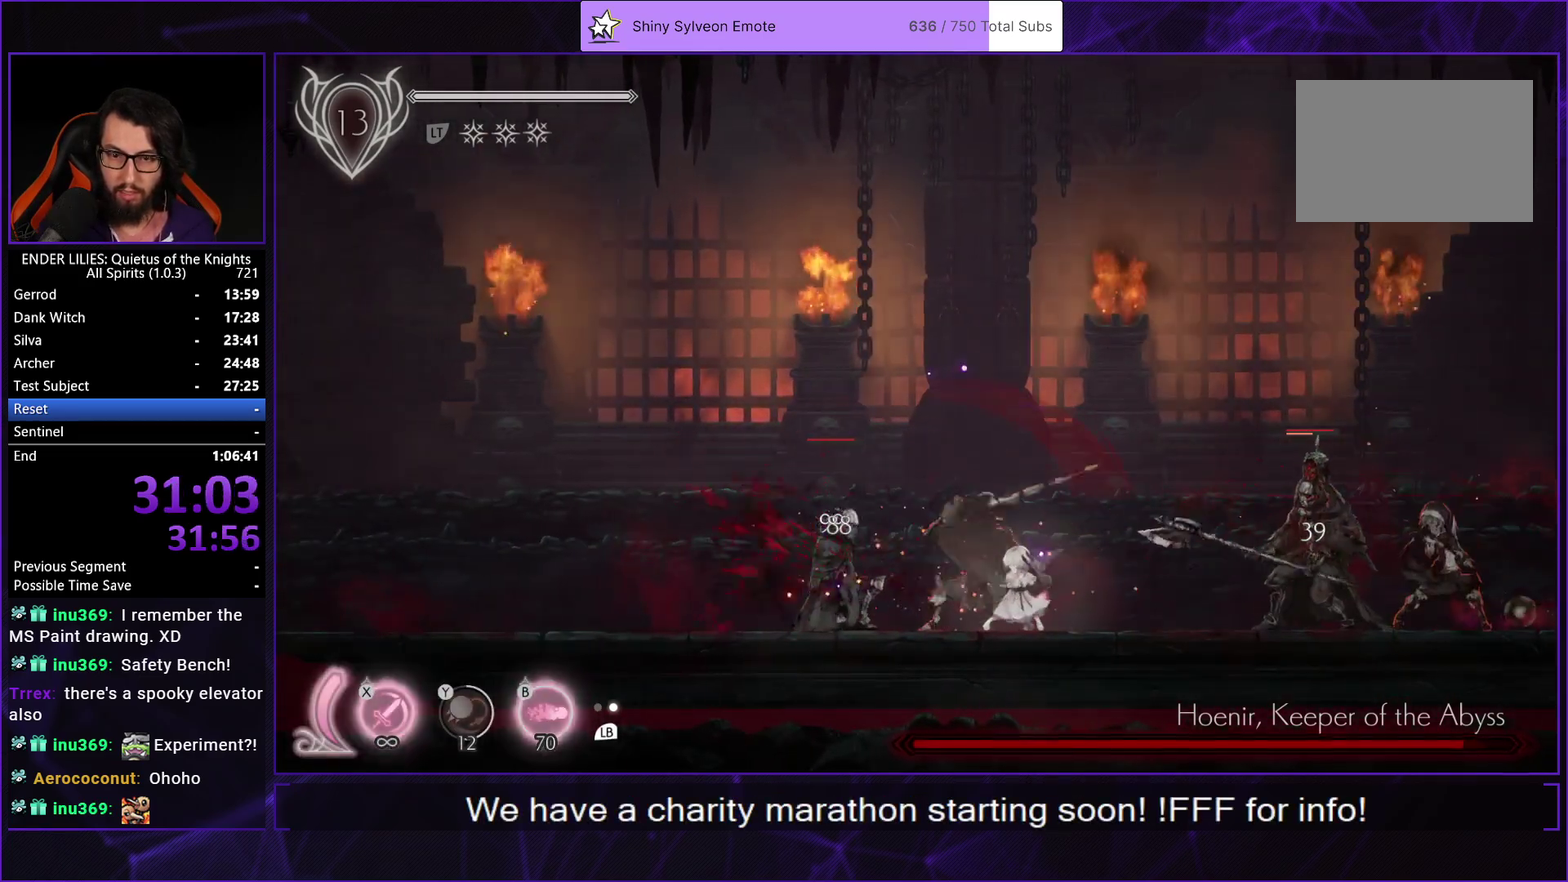
{"buttons": ["R1", "DPAD_LEFT"], "left_stick": "center", "right_stick": "center", "events": [[67, "X", "up"], [117, "L1", "down"], [233, "DPAD_LEFT", "down"], [233, "L1", "up"], [317, "X", "down"], [417, "X", "up"], [500, "R1", "down"]]}
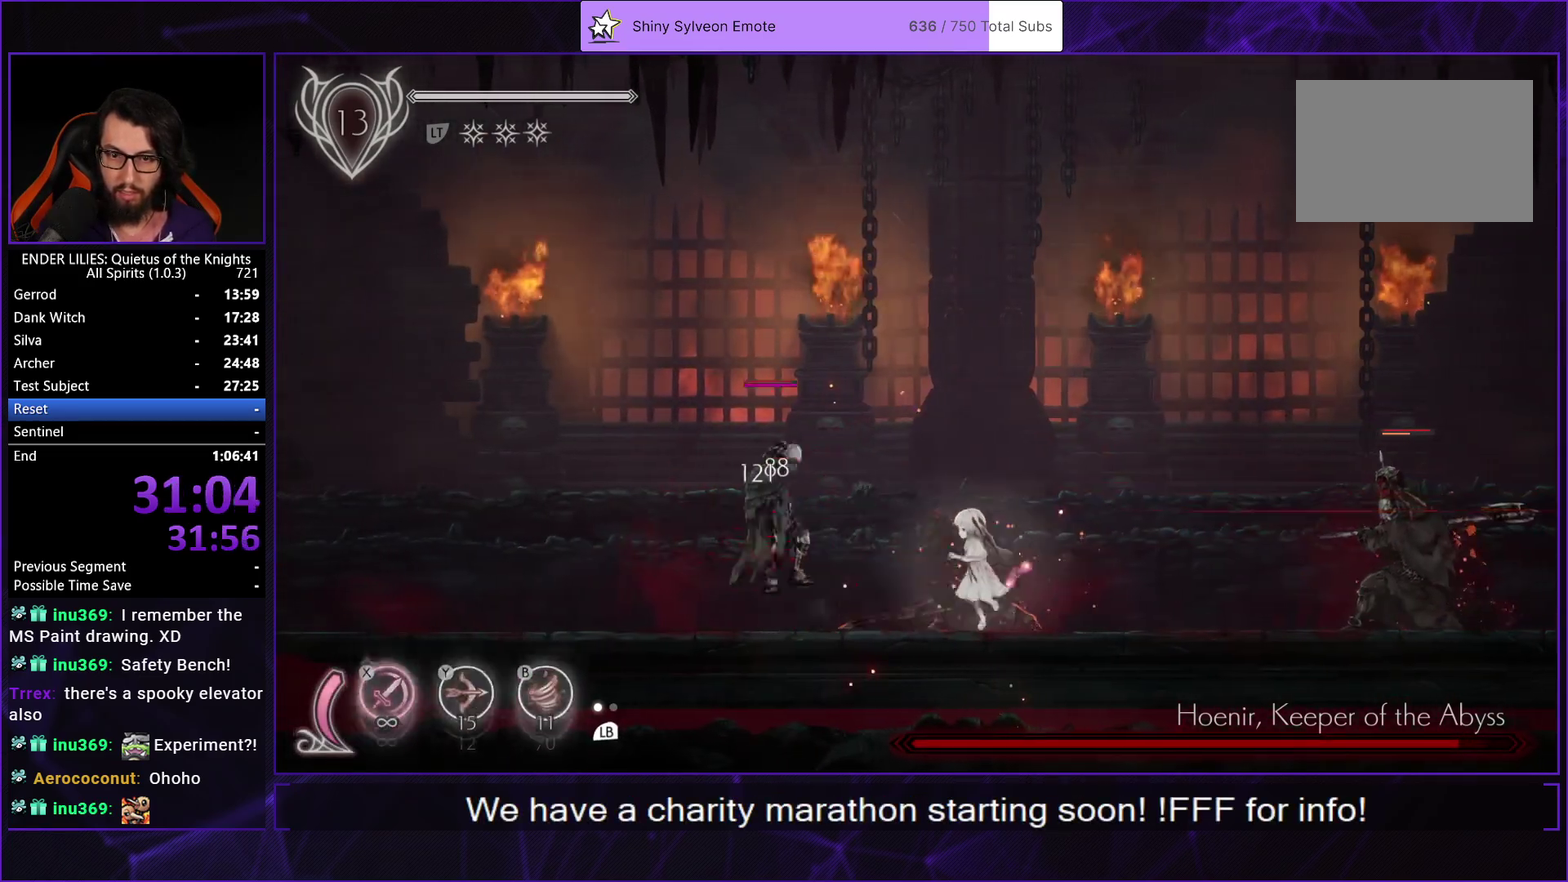
{"buttons": ["DPAD_LEFT"], "left_stick": "center", "right_stick": "center", "events": [[233, "R1", "up"]]}
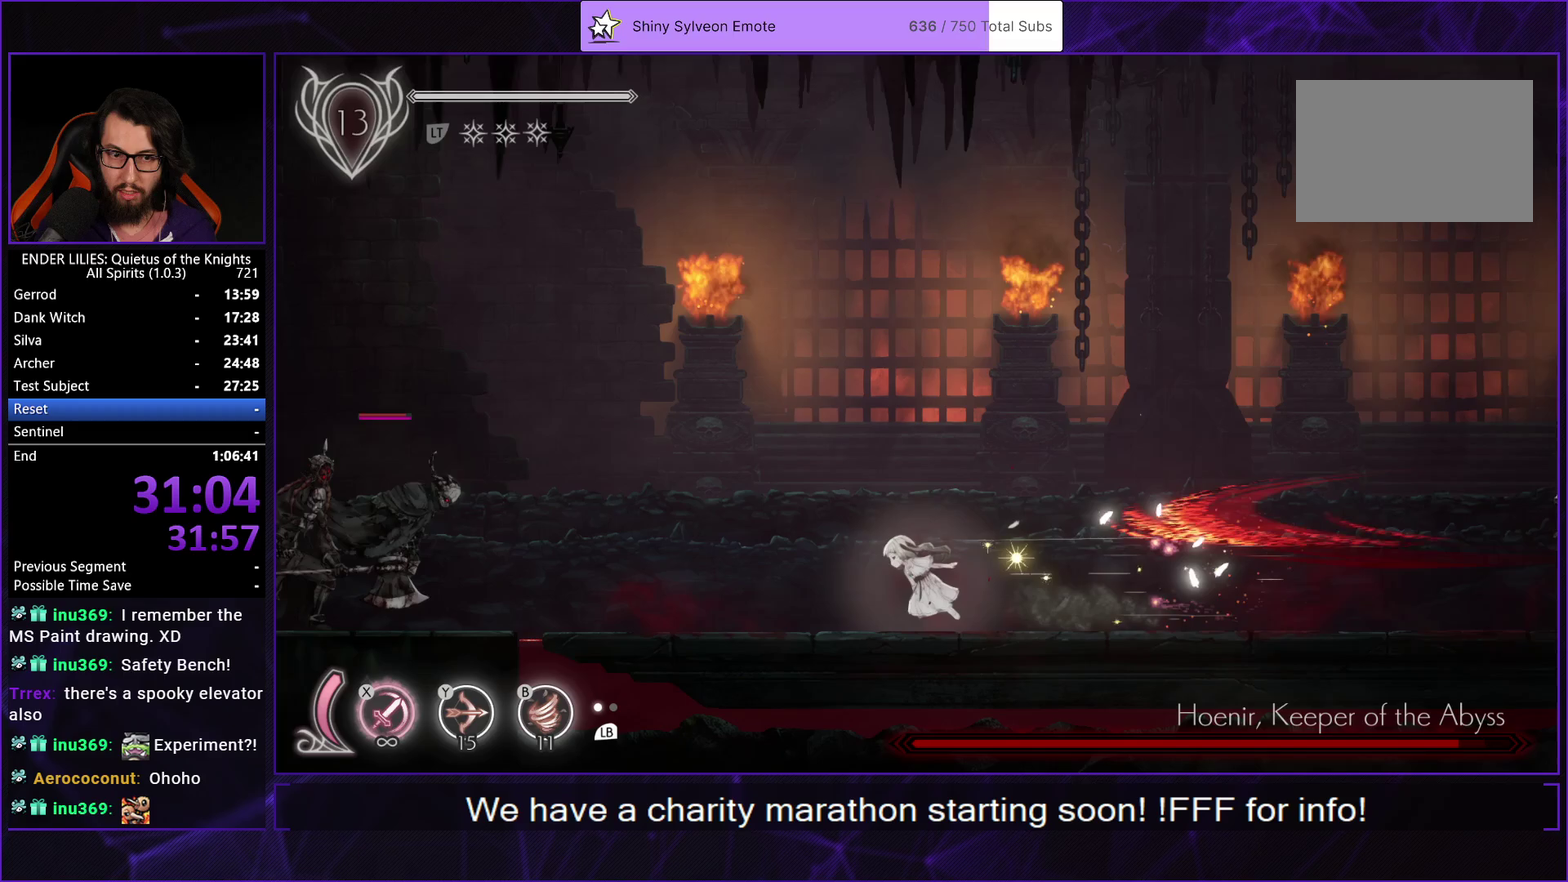
{"buttons": ["DPAD_LEFT"], "left_stick": "center", "right_stick": "center", "events": [[417, "DPAD_LEFT", "up"], [500, "DPAD_LEFT", "down"]]}
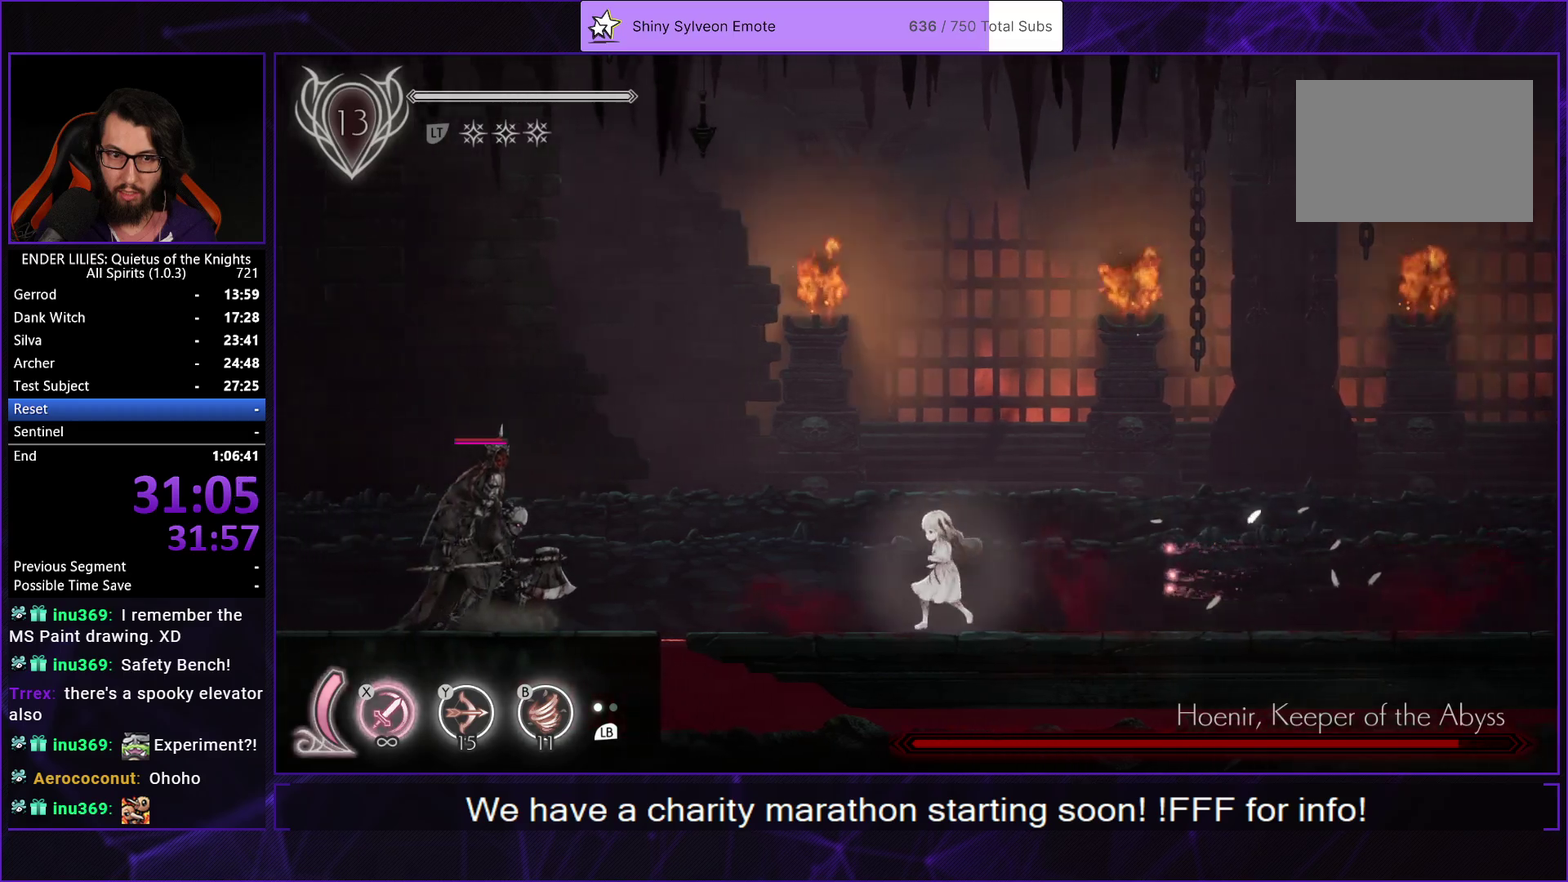
{"buttons": ["R1", "DPAD_LEFT"], "left_stick": "center", "right_stick": "center", "events": [[350, "R1", "down"]]}
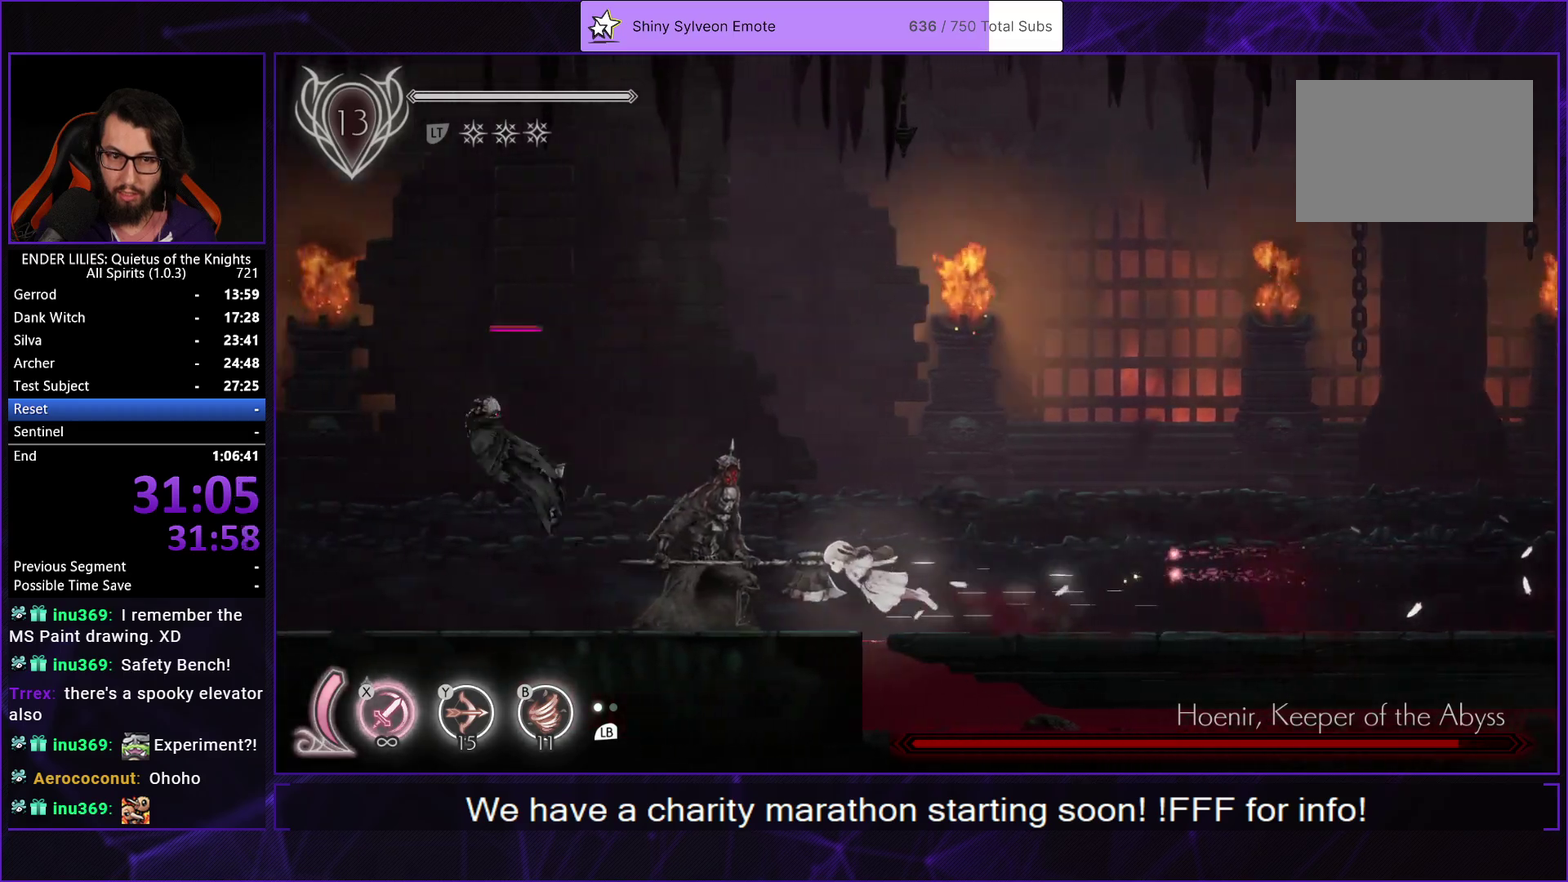
{"buttons": ["DPAD_LEFT"], "left_stick": "center", "right_stick": "center", "events": [[17, "Y", "down"], [33, "R1", "up"], [67, "B", "down"], [100, "Y", "up"], [117, "R1", "down"], [200, "B", "up"], [367, "R1", "up"]]}
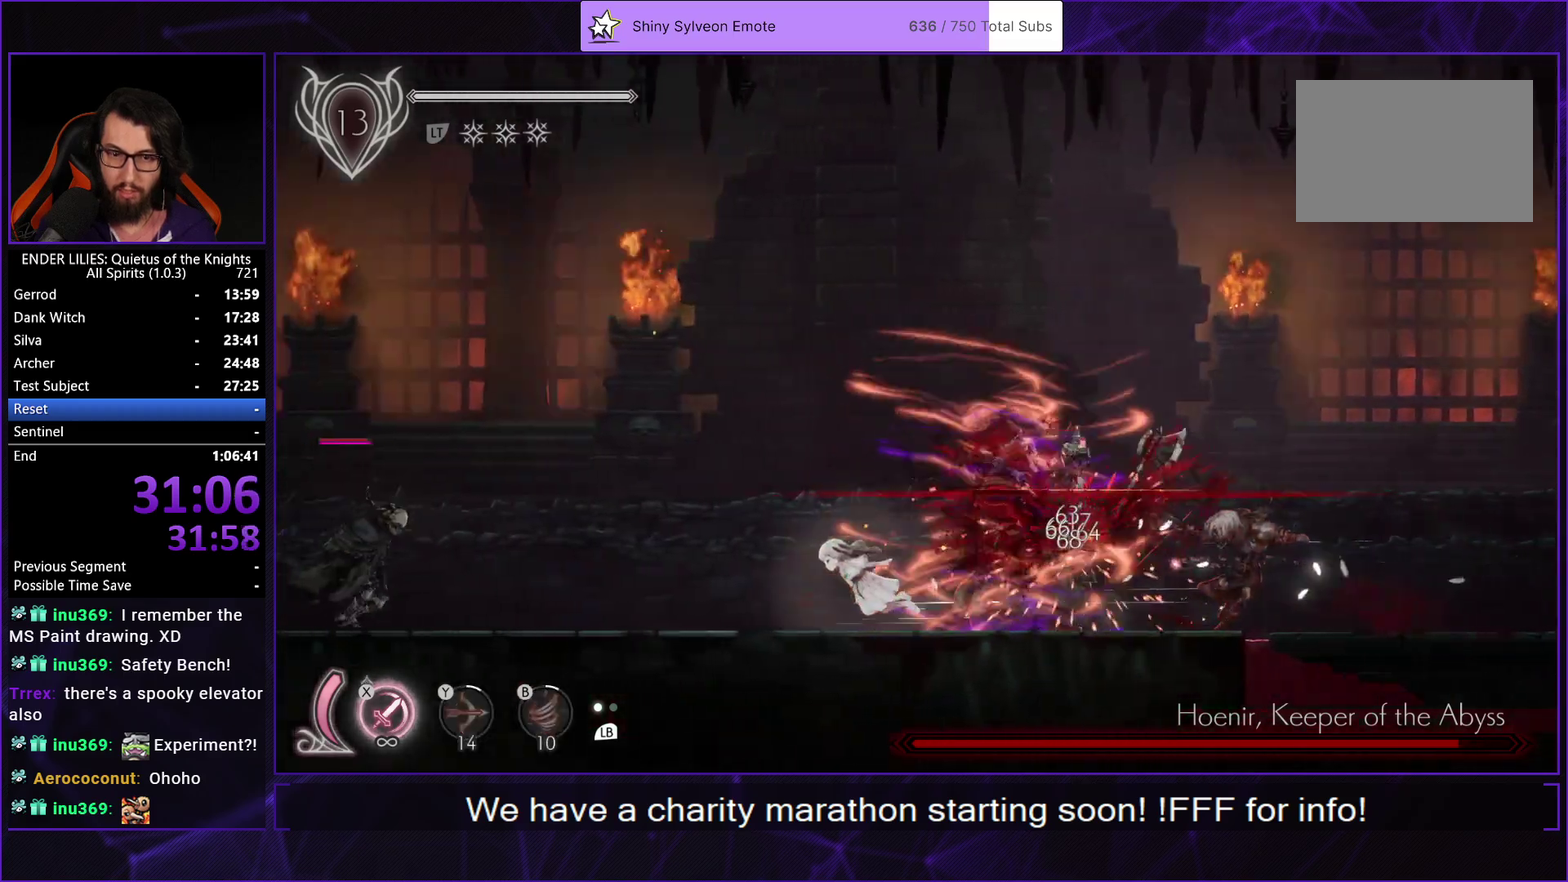
{"buttons": ["DPAD_LEFT"], "left_stick": "center", "right_stick": "center", "events": [[33, "DPAD_LEFT", "up"], [100, "L1", "down"], [117, "DPAD_LEFT", "down"], [233, "L1", "up"]]}
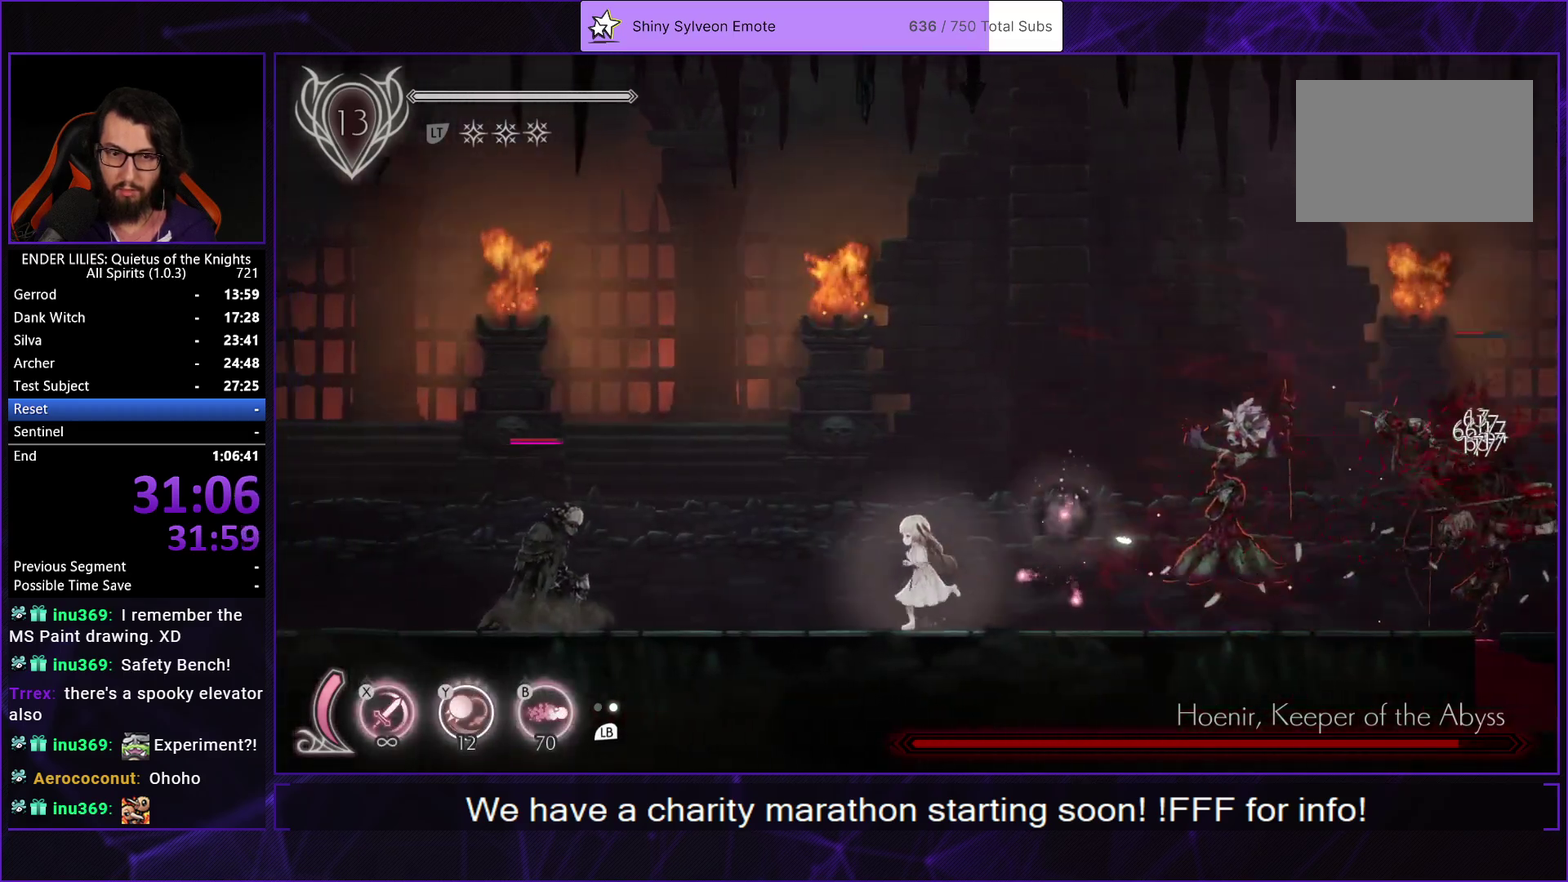
{"buttons": ["DPAD_LEFT"], "left_stick": "center", "right_stick": "center", "events": [[83, "R1", "down"], [250, "Y", "down"], [267, "R1", "up"], [350, "R1", "down"], [367, "Y", "up"], [467, "R1", "up"]]}
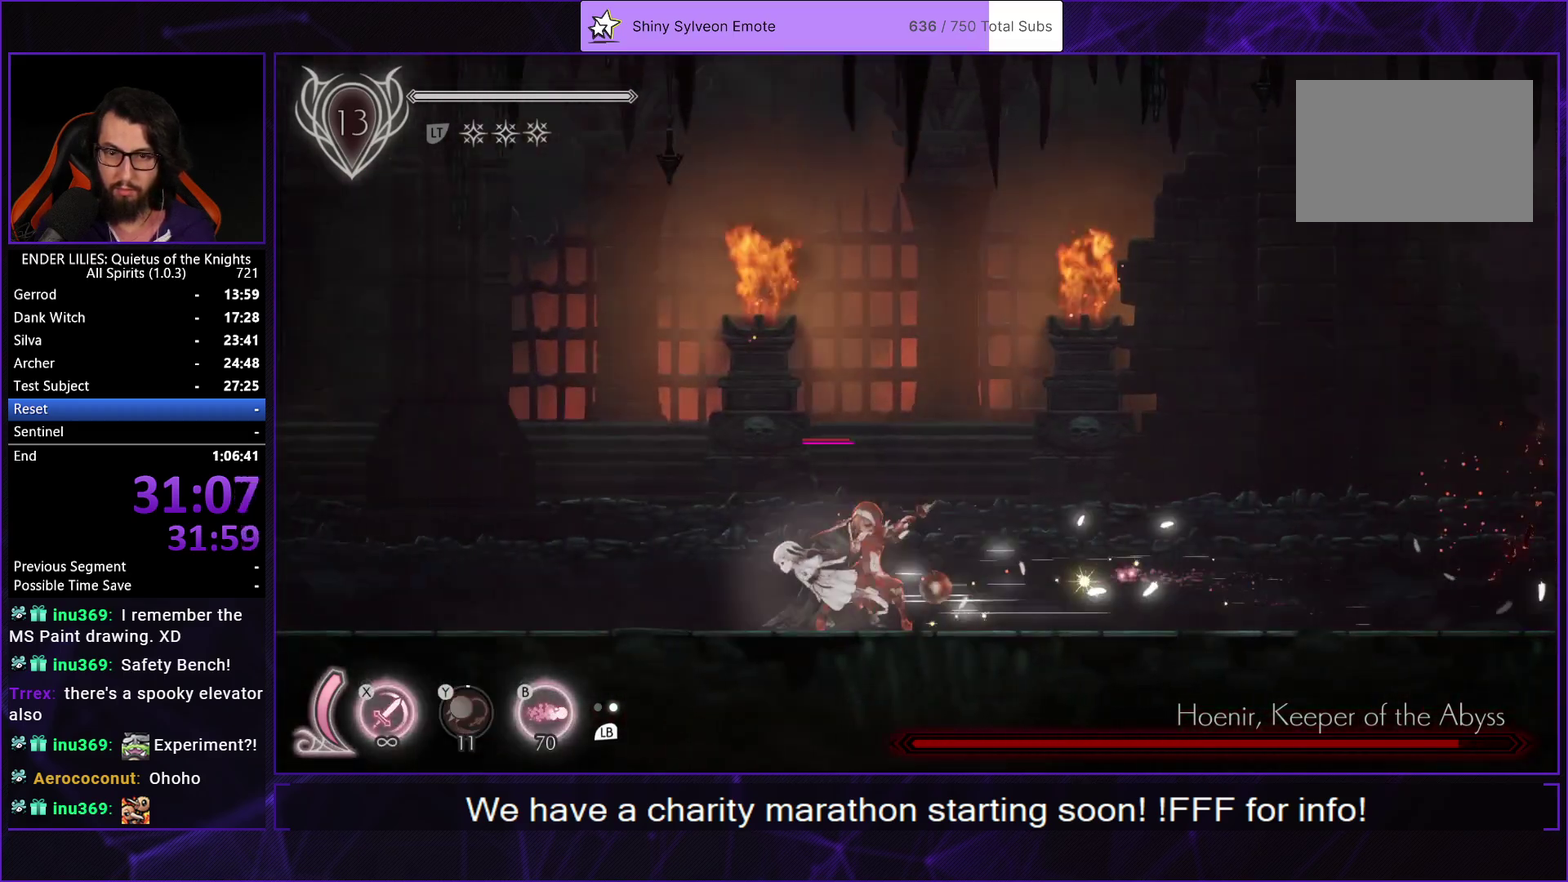
{"buttons": ["R1", "DPAD_RIGHT"], "left_stick": "center", "right_stick": "center", "events": [[83, "DPAD_LEFT", "up"], [117, "DPAD_RIGHT", "down"], [150, "X", "down"], [233, "X", "up"], [283, "X", "down"], [367, "X", "up"], [467, "R1", "down"]]}
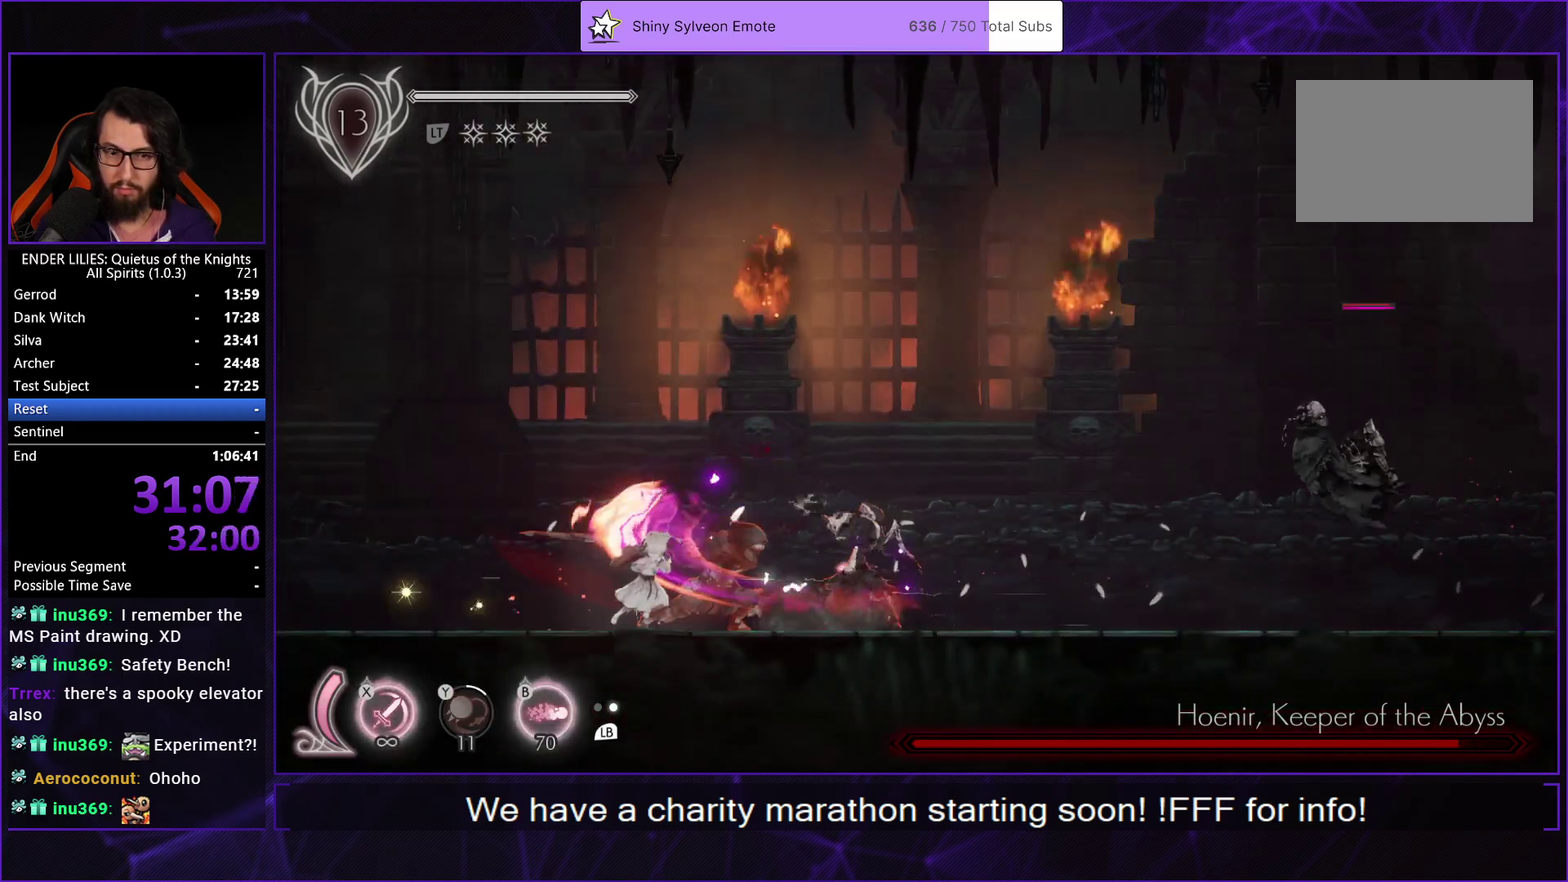
{"buttons": ["DPAD_RIGHT"], "left_stick": "center", "right_stick": "center", "events": [[133, "R1", "up"], [200, "L1", "down"], [350, "L1", "up"]]}
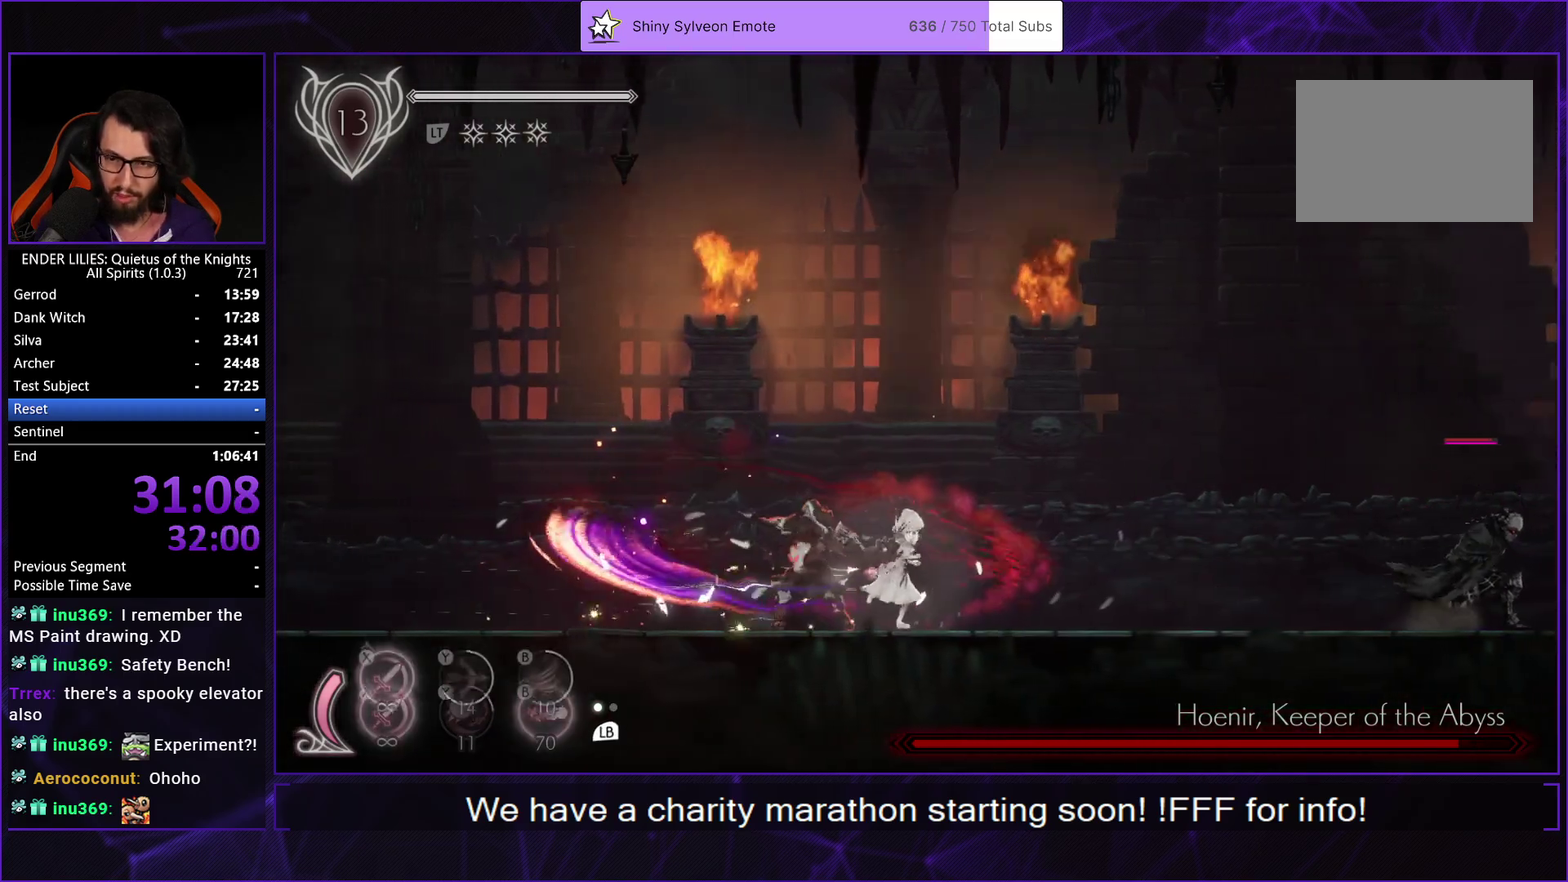
{"buttons": ["DPAD_RIGHT"], "left_stick": "center", "right_stick": "center", "events": []}
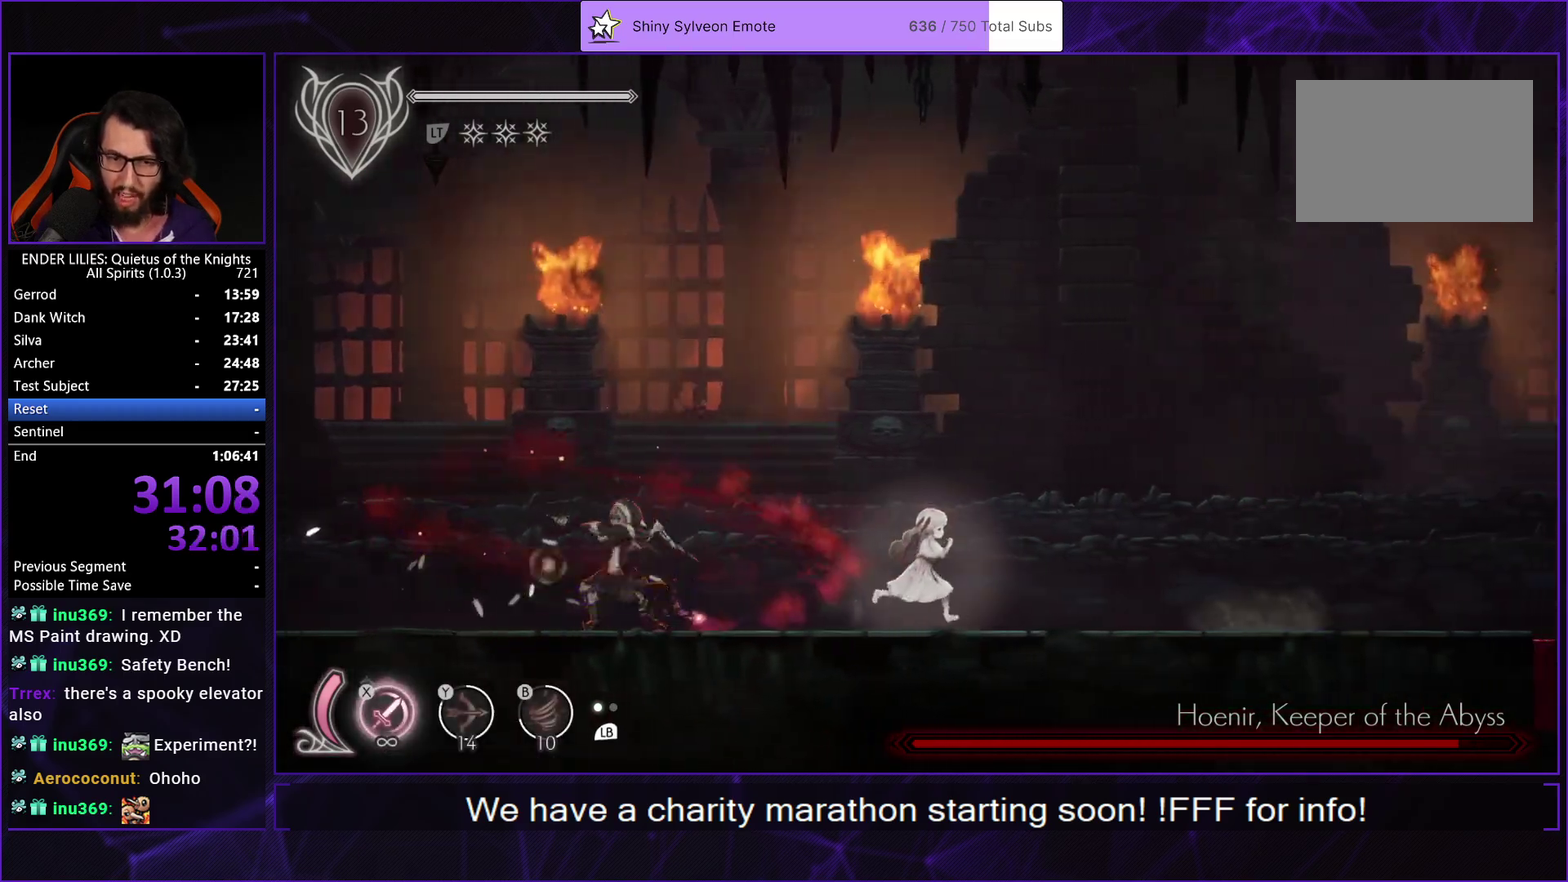
{"buttons": [], "left_stick": "center", "right_stick": "center", "events": [[183, "R1", "down"], [367, "R1", "up"], [500, "DPAD_RIGHT", "up"]]}
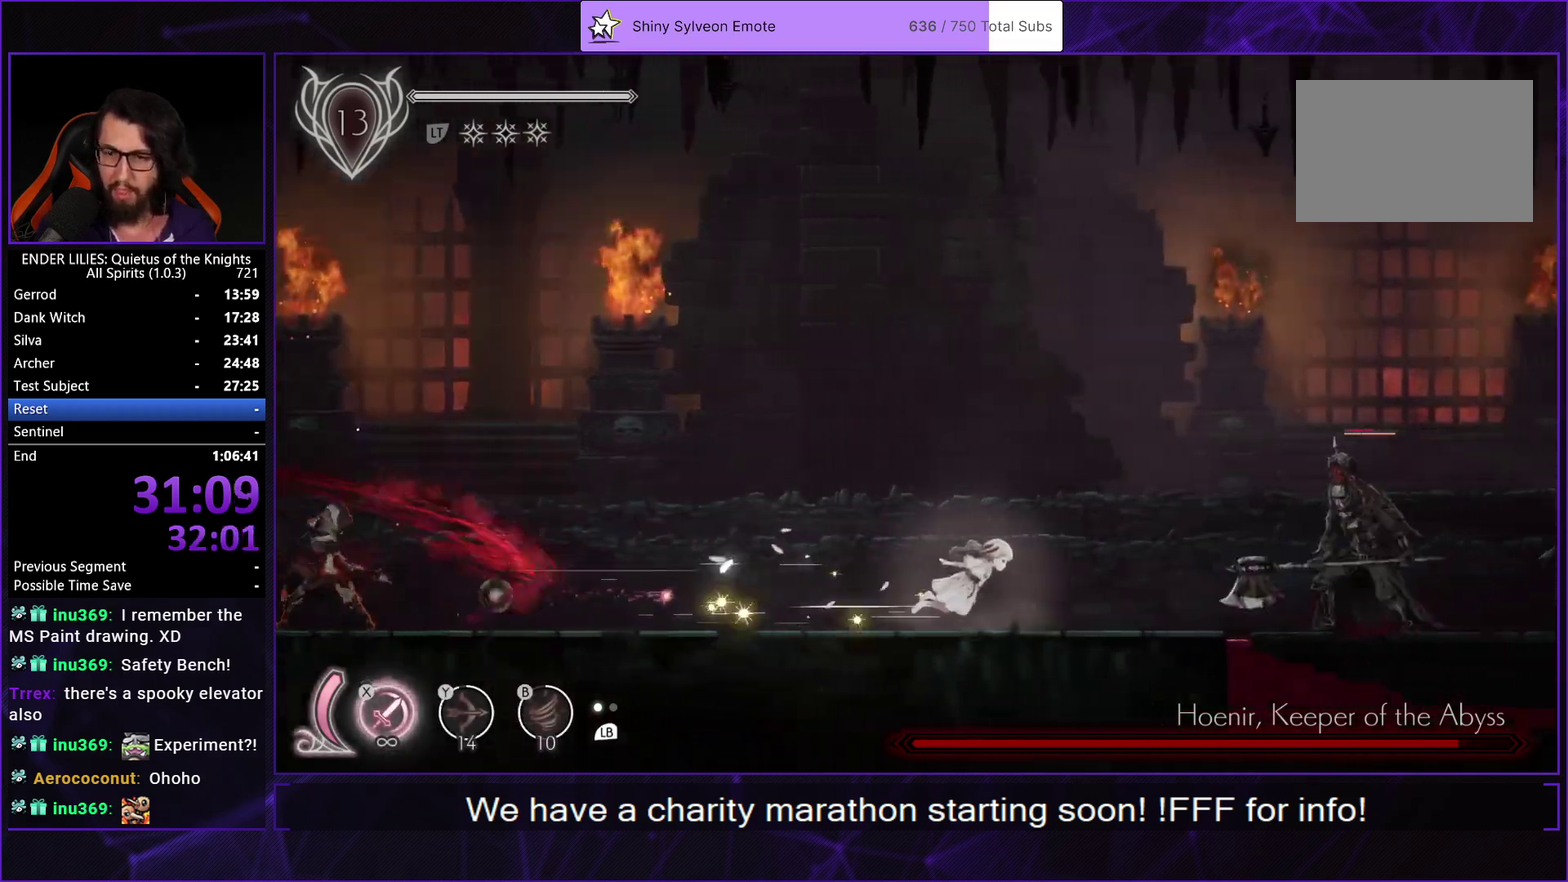
{"buttons": ["DPAD_RIGHT"], "left_stick": "center", "right_stick": "center", "events": [[83, "DPAD_RIGHT", "down"]]}
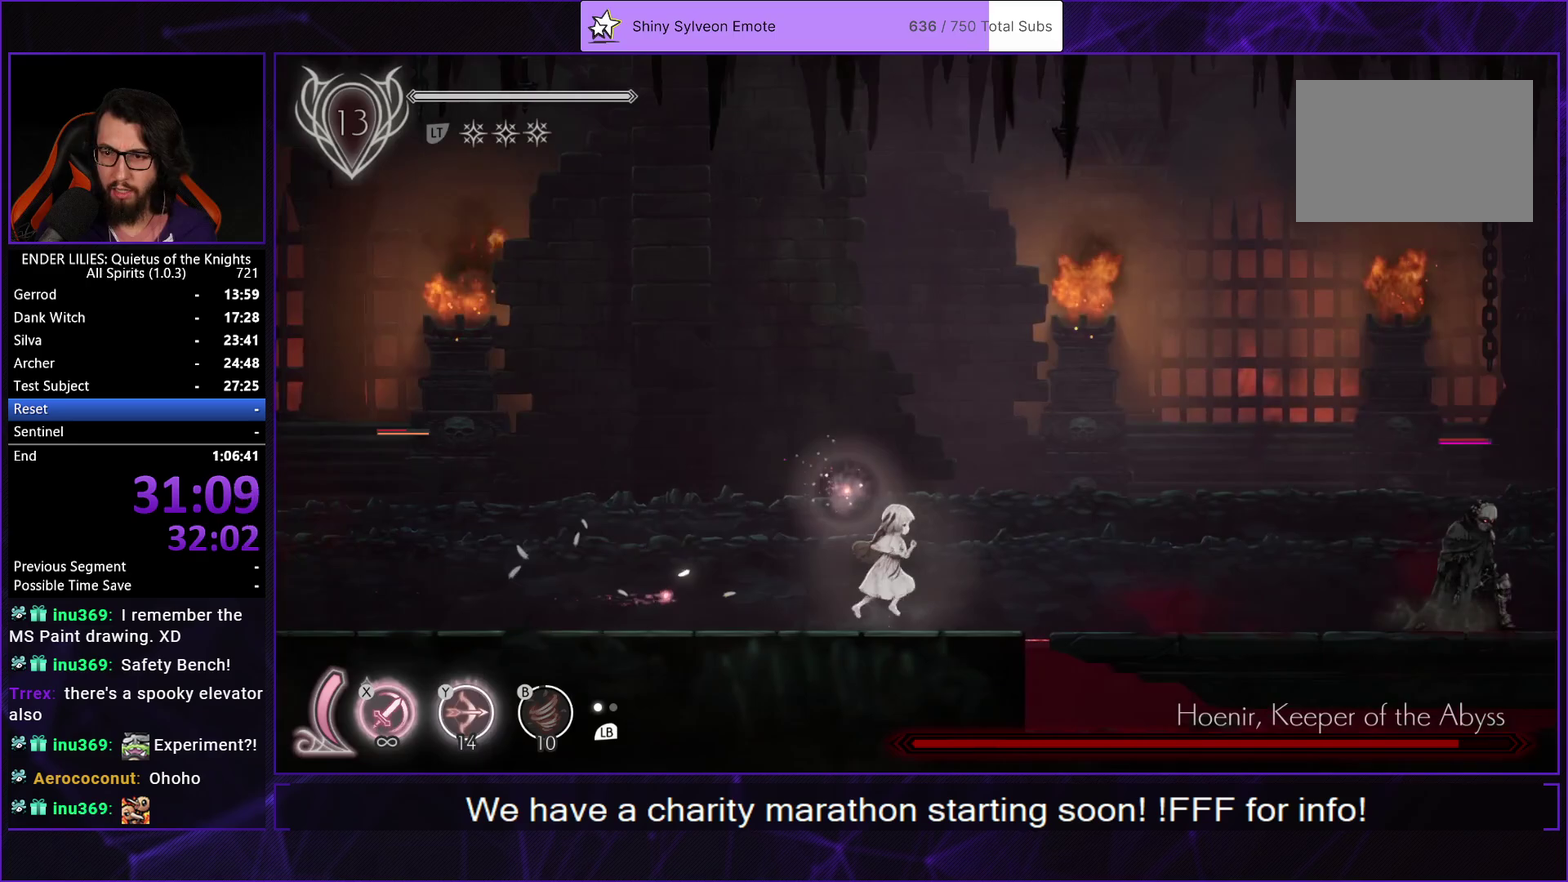
{"buttons": ["DPAD_RIGHT"], "left_stick": "center", "right_stick": "center", "events": [[283, "DPAD_RIGHT", "up"], [467, "DPAD_RIGHT", "down"]]}
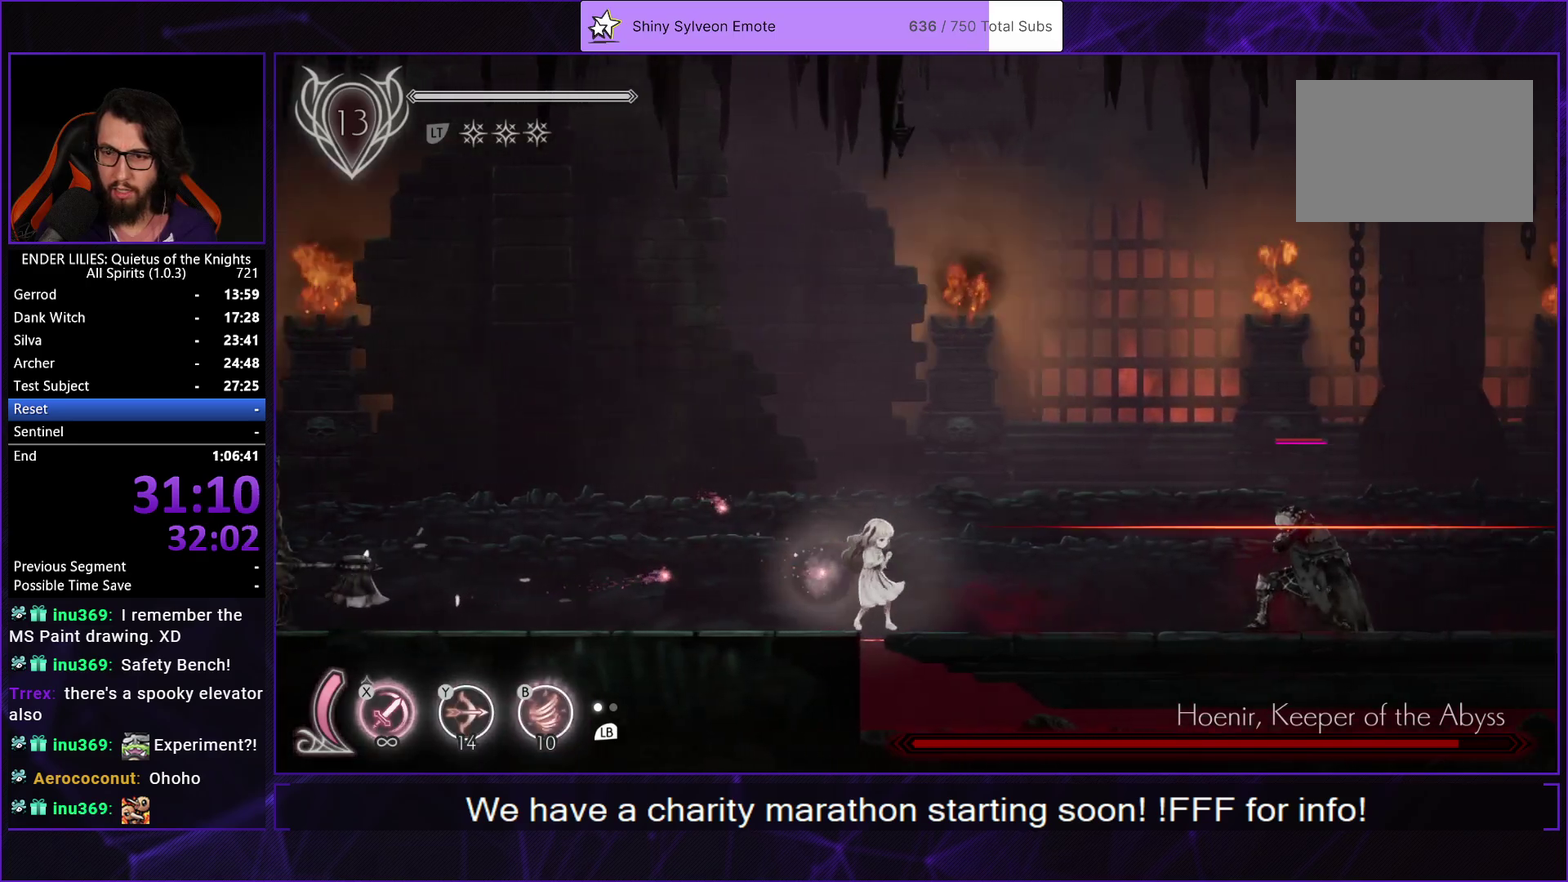
{"buttons": ["B", "R1", "DPAD_RIGHT"], "left_stick": "center", "right_stick": "center", "events": [[167, "R1", "down"], [383, "R1", "up"], [383, "Y", "down"], [417, "B", "down"], [500, "R1", "down"], [500, "Y", "up"]]}
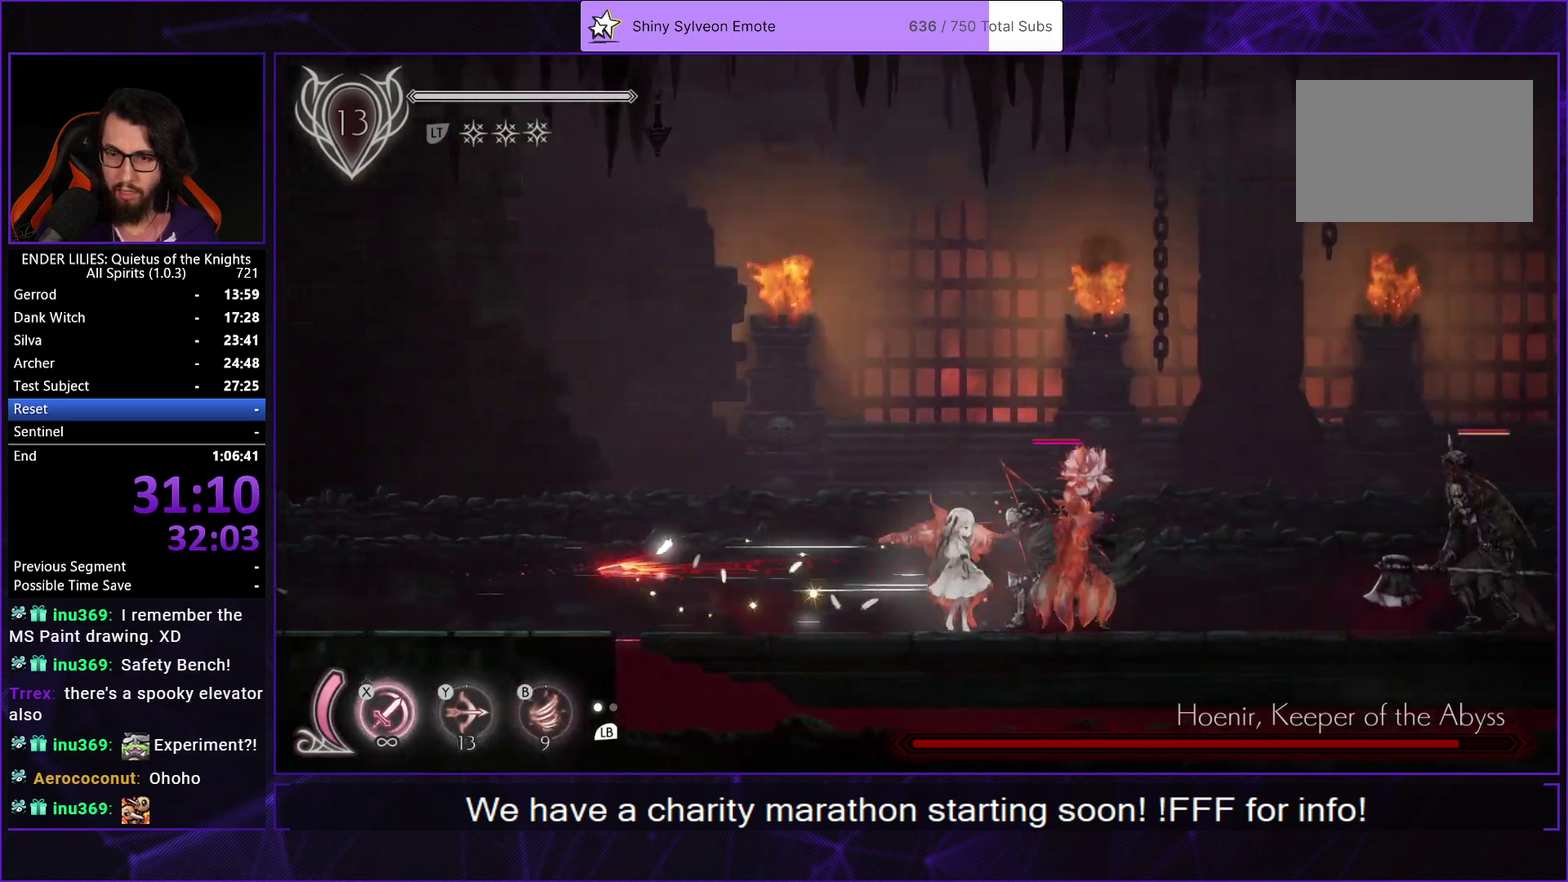
{"buttons": [], "left_stick": "center", "right_stick": "center", "events": [[83, "B", "up"], [200, "R1", "up"], [233, "DPAD_LEFT", "down"], [233, "DPAD_RIGHT", "up"], [267, "X", "down"], [333, "X", "up"], [400, "X", "down"], [483, "DPAD_LEFT", "up"], [483, "X", "up"]]}
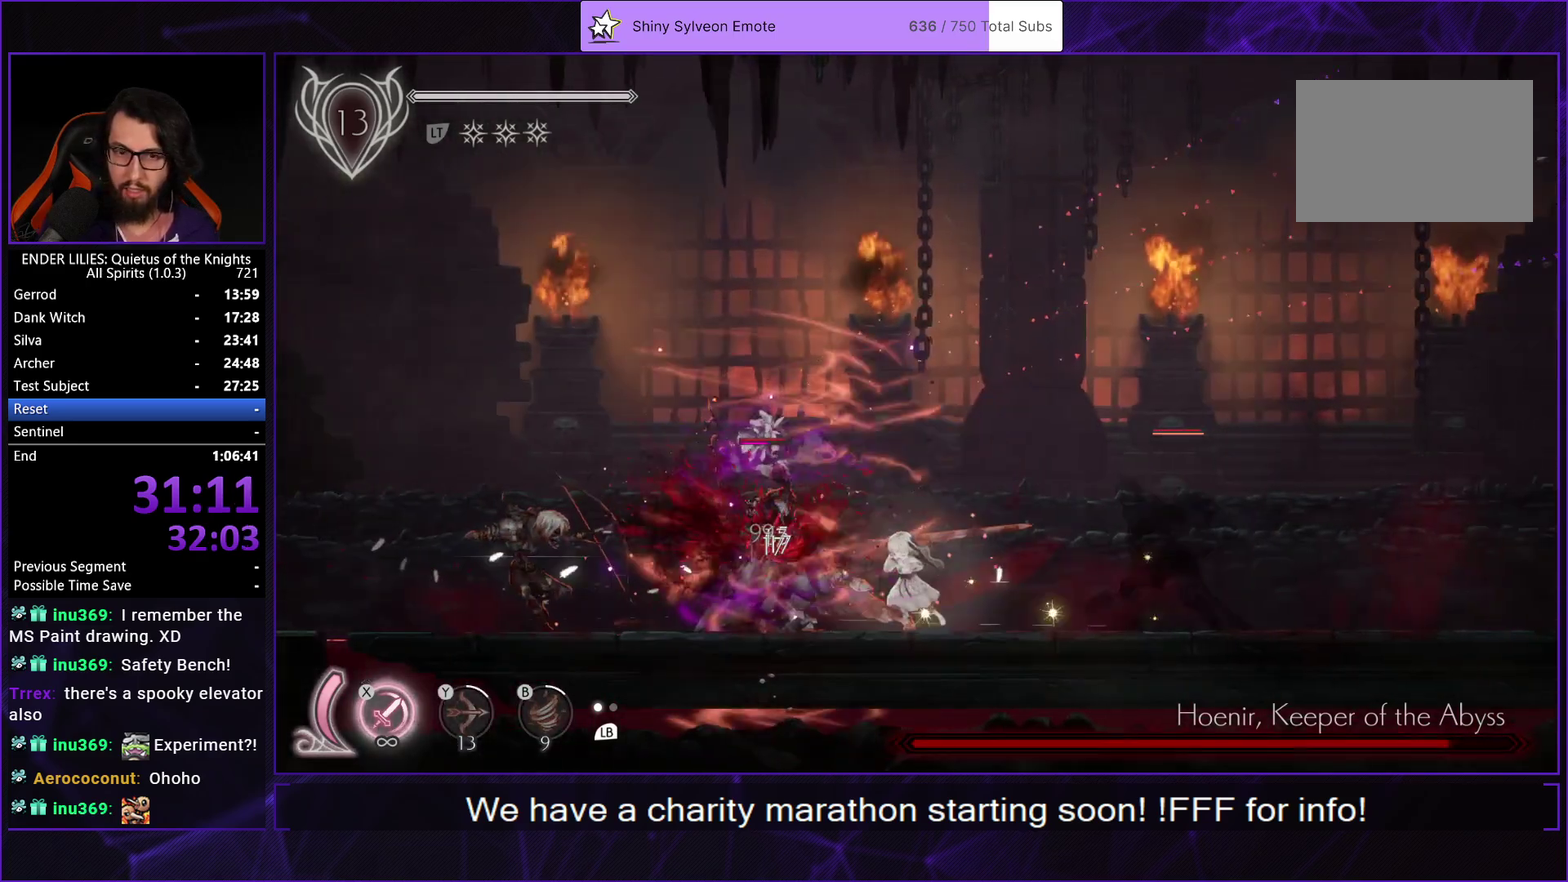
{"buttons": [], "left_stick": "center", "right_stick": "center", "events": [[17, "X", "down"], [100, "X", "up"], [150, "X", "down"], [233, "X", "up"], [283, "X", "down"], [350, "X", "up"], [417, "X", "down"], [483, "X", "up"]]}
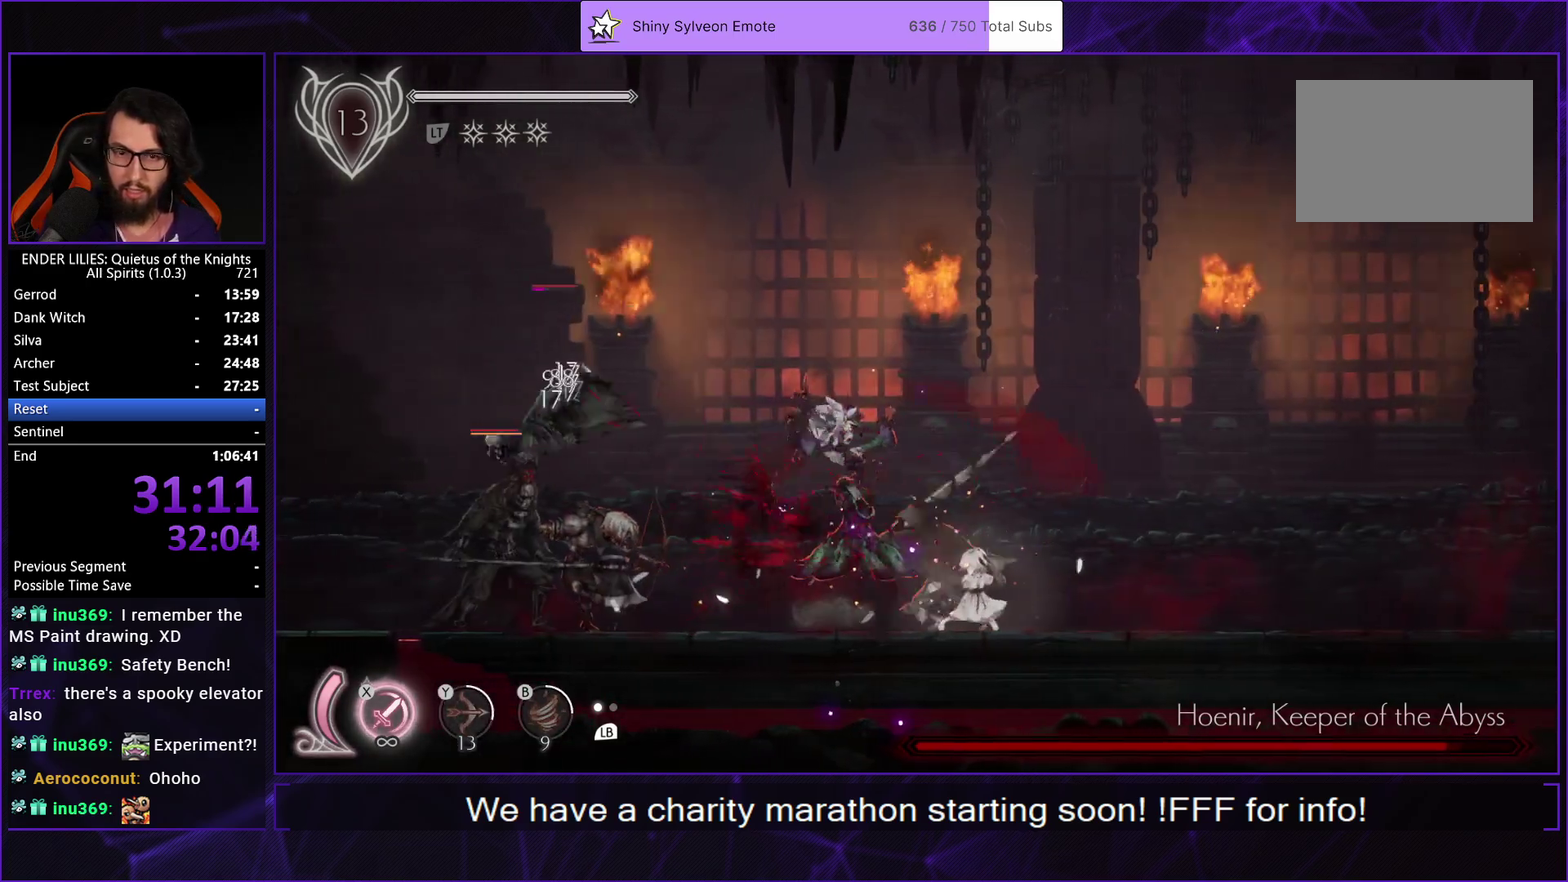
{"buttons": ["DPAD_LEFT"], "left_stick": "center", "right_stick": "center", "events": [[50, "X", "down"], [167, "L1", "down"], [167, "X", "up"], [200, "DPAD_LEFT", "down"], [300, "L1", "up"]]}
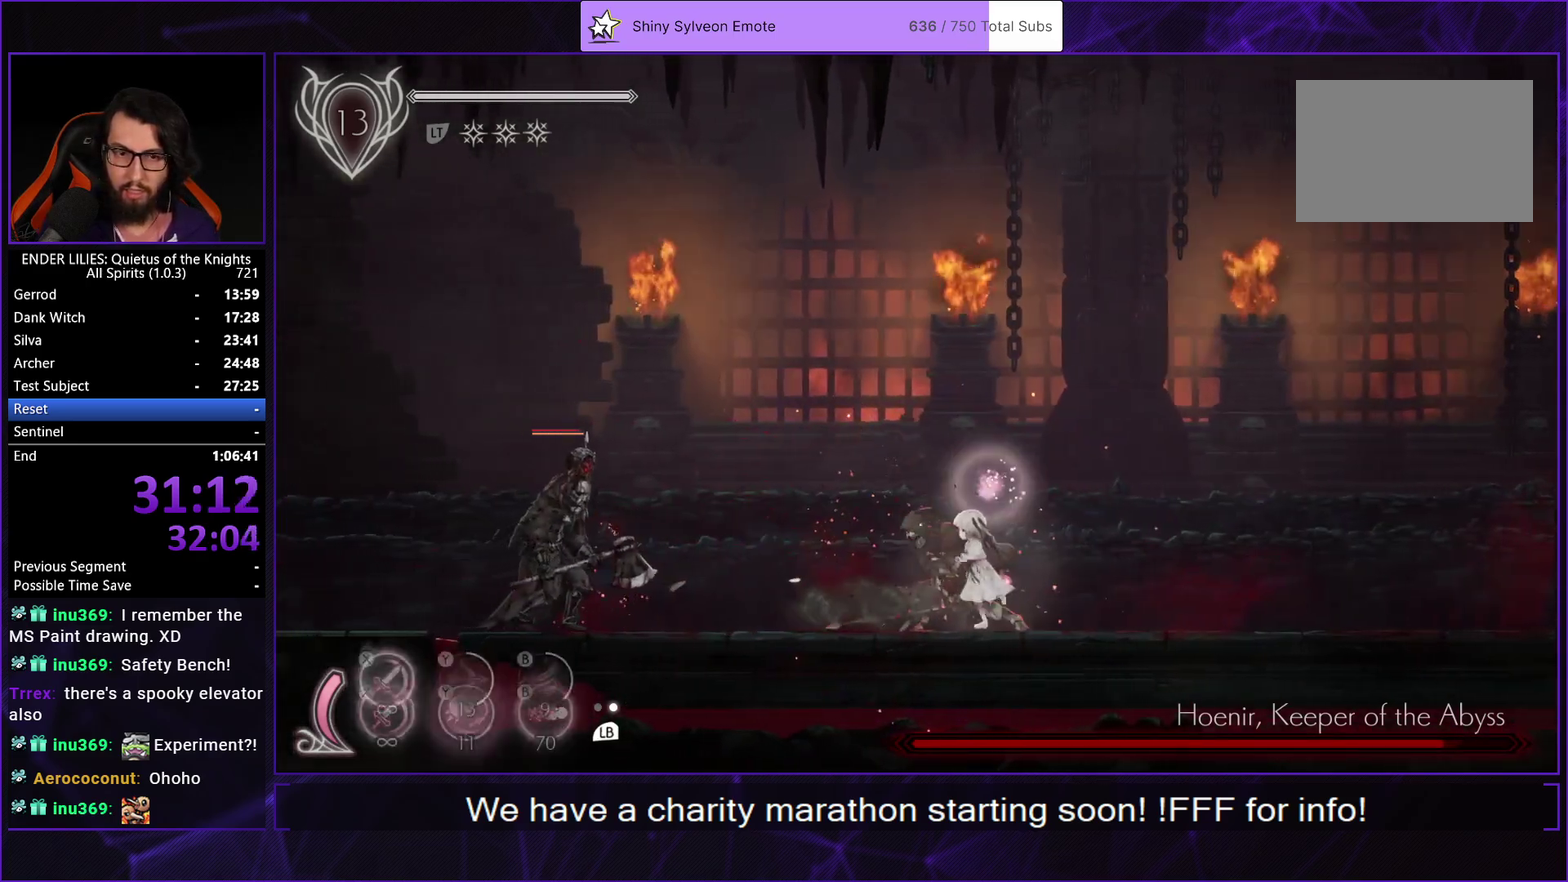
{"buttons": ["R1", "DPAD_LEFT"], "left_stick": "center", "right_stick": "center", "events": [[483, "R1", "down"]]}
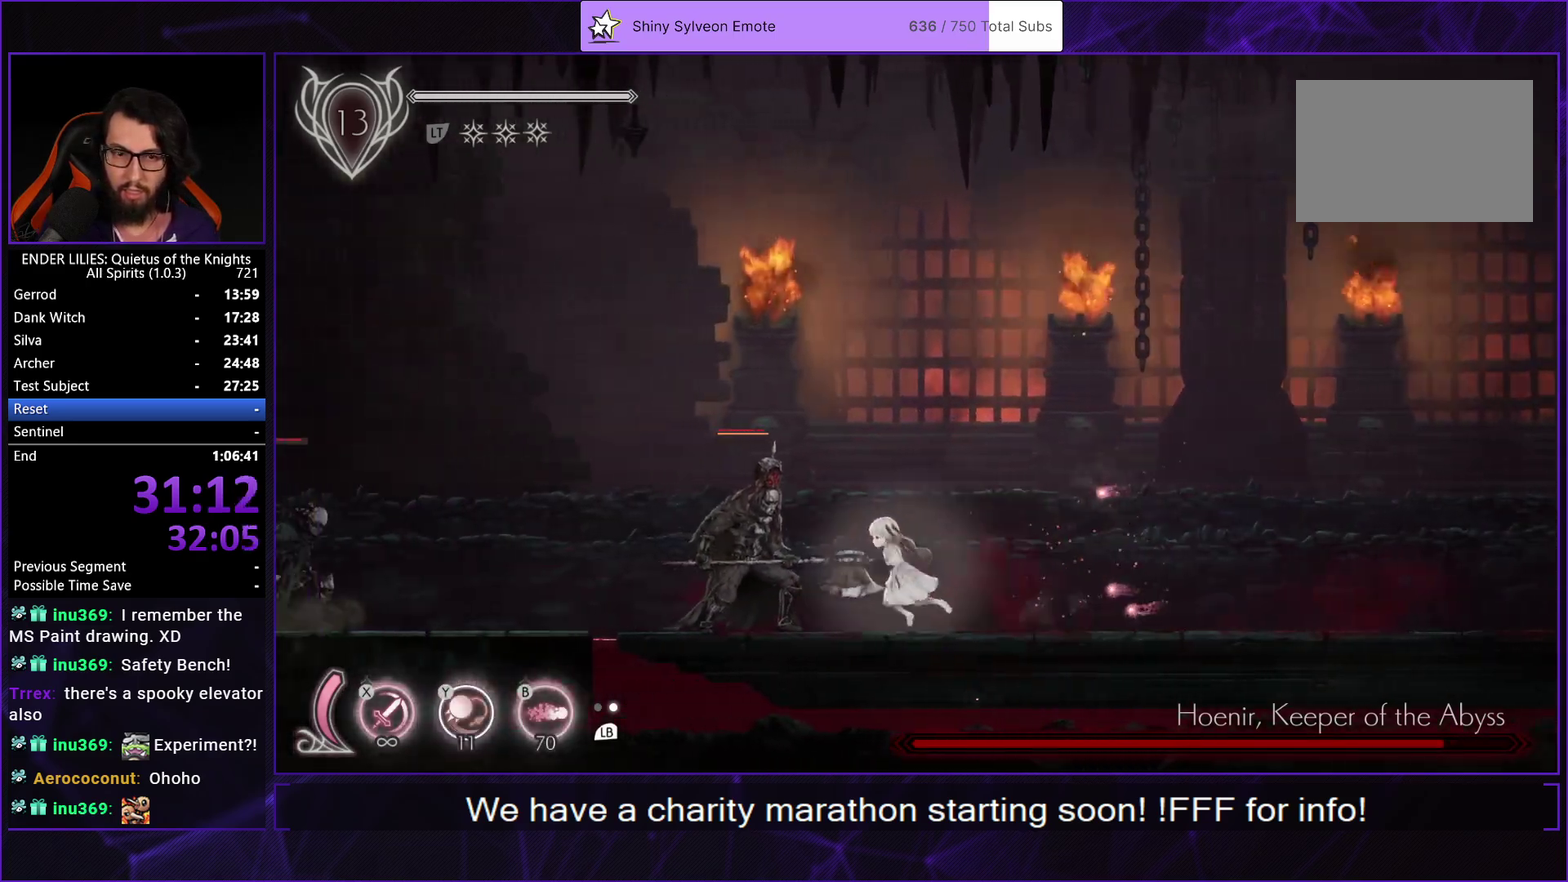
{"buttons": ["DPAD_LEFT"], "left_stick": "center", "right_stick": "center", "events": [[217, "R1", "up"]]}
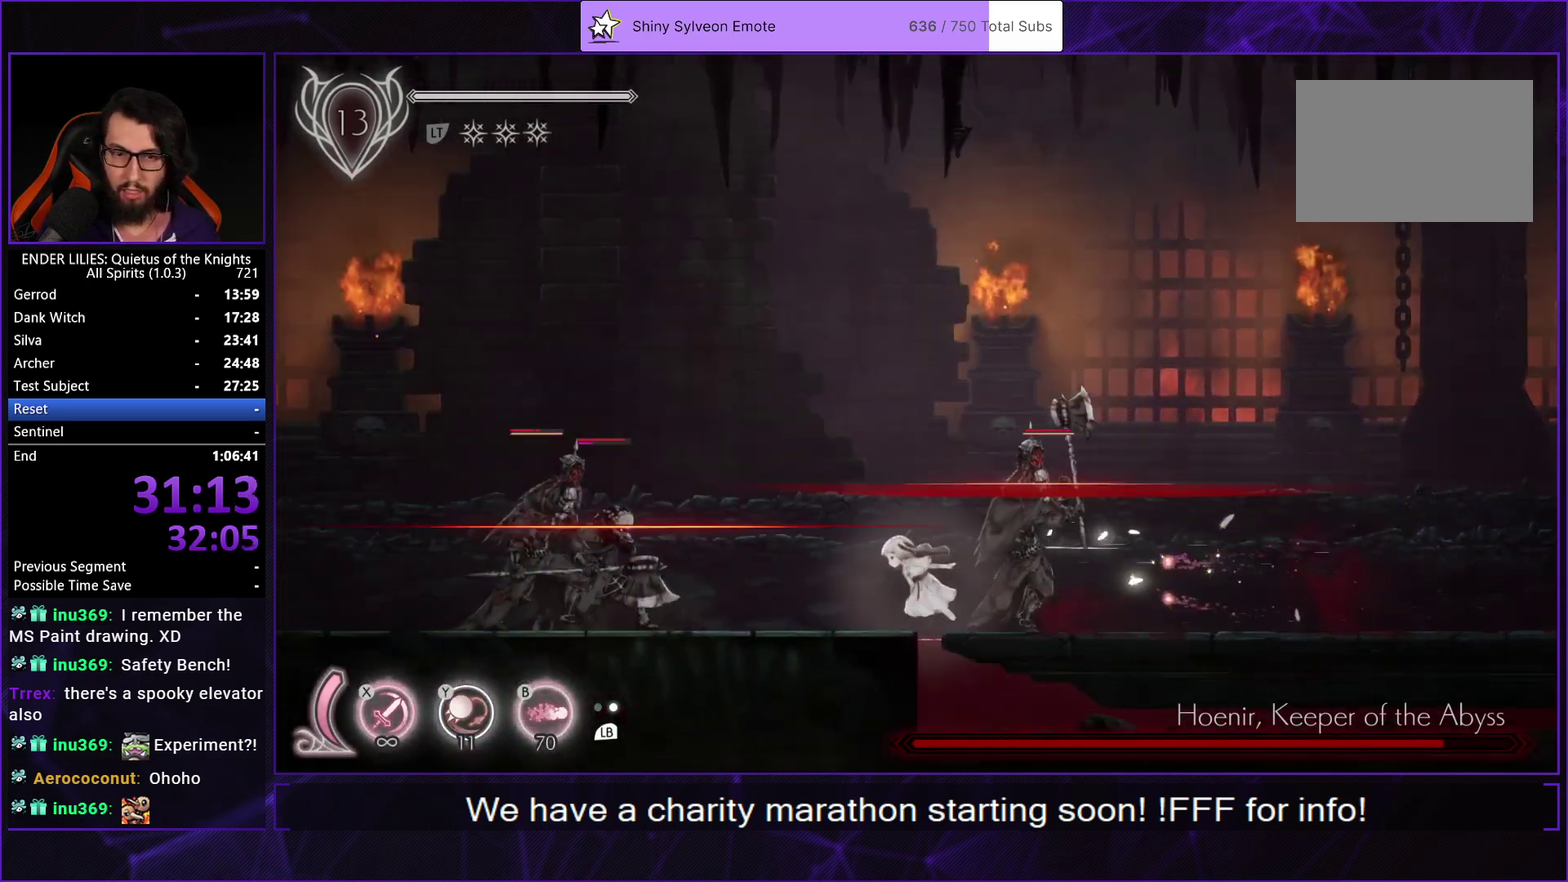
{"buttons": ["R1", "DPAD_LEFT"], "left_stick": "center", "right_stick": "center", "events": [[50, "R1", "down"], [183, "Y", "down"], [233, "R1", "up"], [283, "R1", "down"], [283, "Y", "up"]]}
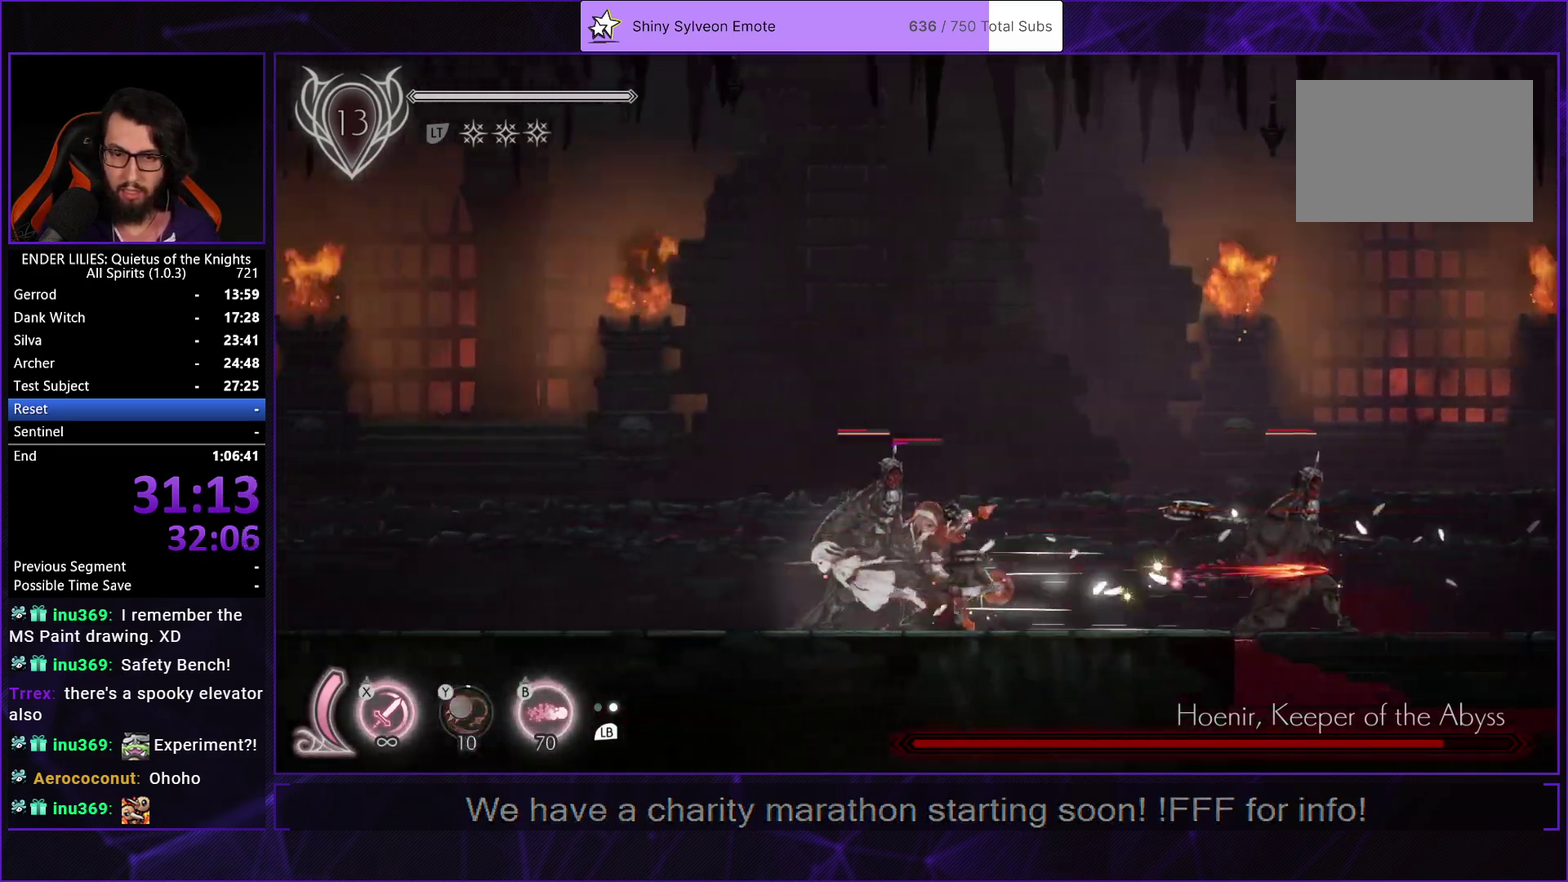
{"buttons": ["X", "DPAD_RIGHT"], "left_stick": "center", "right_stick": "center", "events": [[17, "R1", "up"], [83, "DPAD_LEFT", "up"], [117, "DPAD_RIGHT", "down"], [133, "X", "down"], [183, "X", "up"], [233, "X", "down"], [300, "X", "up"], [367, "X", "down"], [433, "X", "up"], [483, "X", "down"]]}
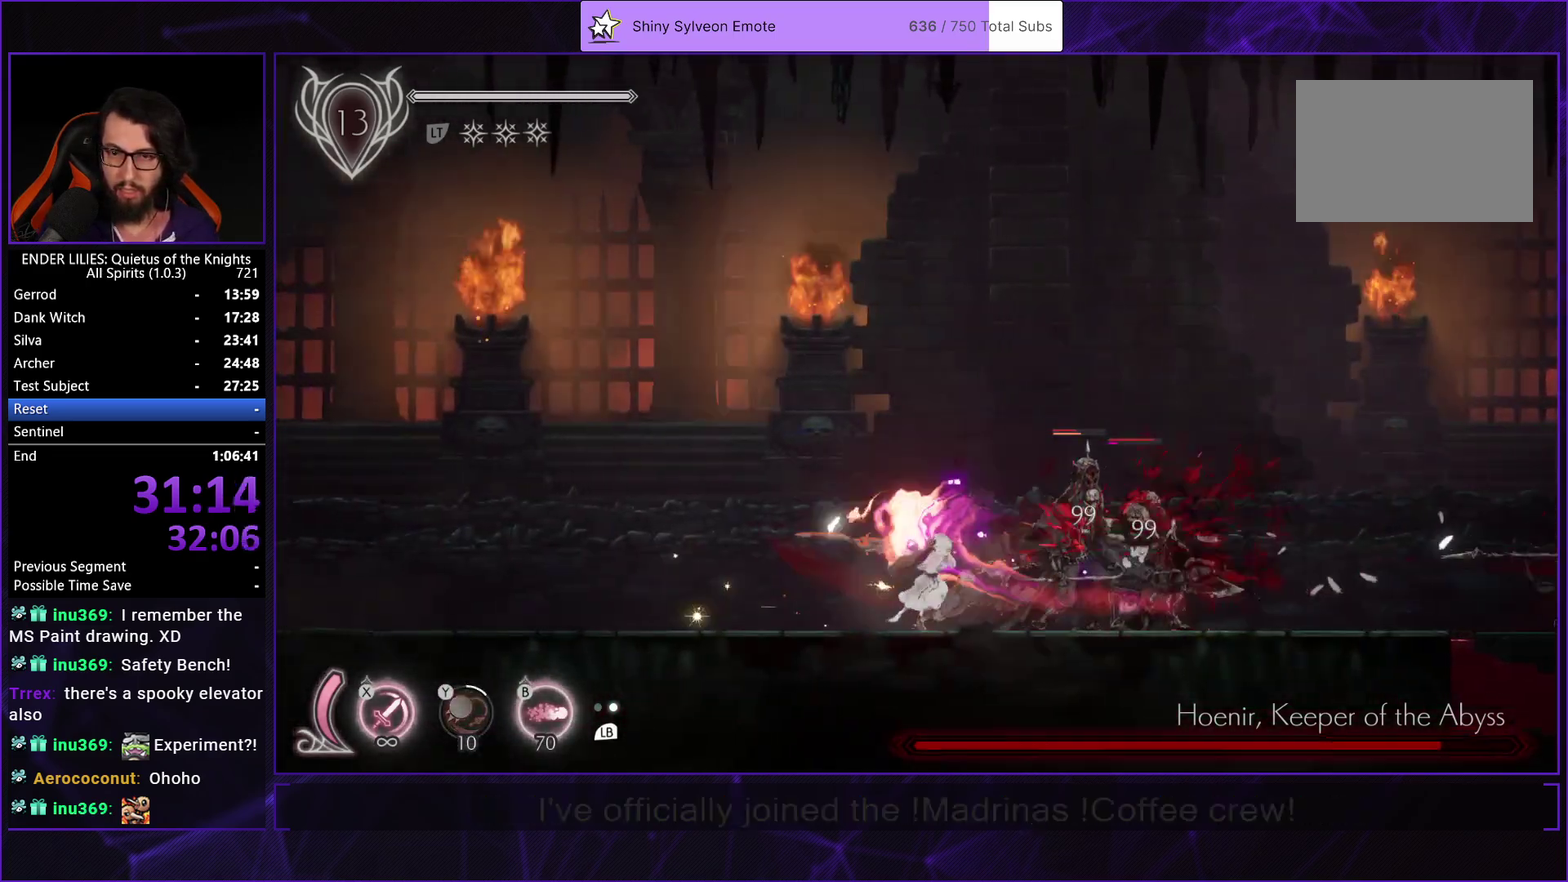
{"buttons": [], "left_stick": "center", "right_stick": "center", "events": [[67, "X", "up"], [83, "DPAD_RIGHT", "up"], [117, "X", "down"], [200, "X", "up"], [250, "X", "down"], [317, "X", "up"], [383, "X", "down"], [450, "X", "up"]]}
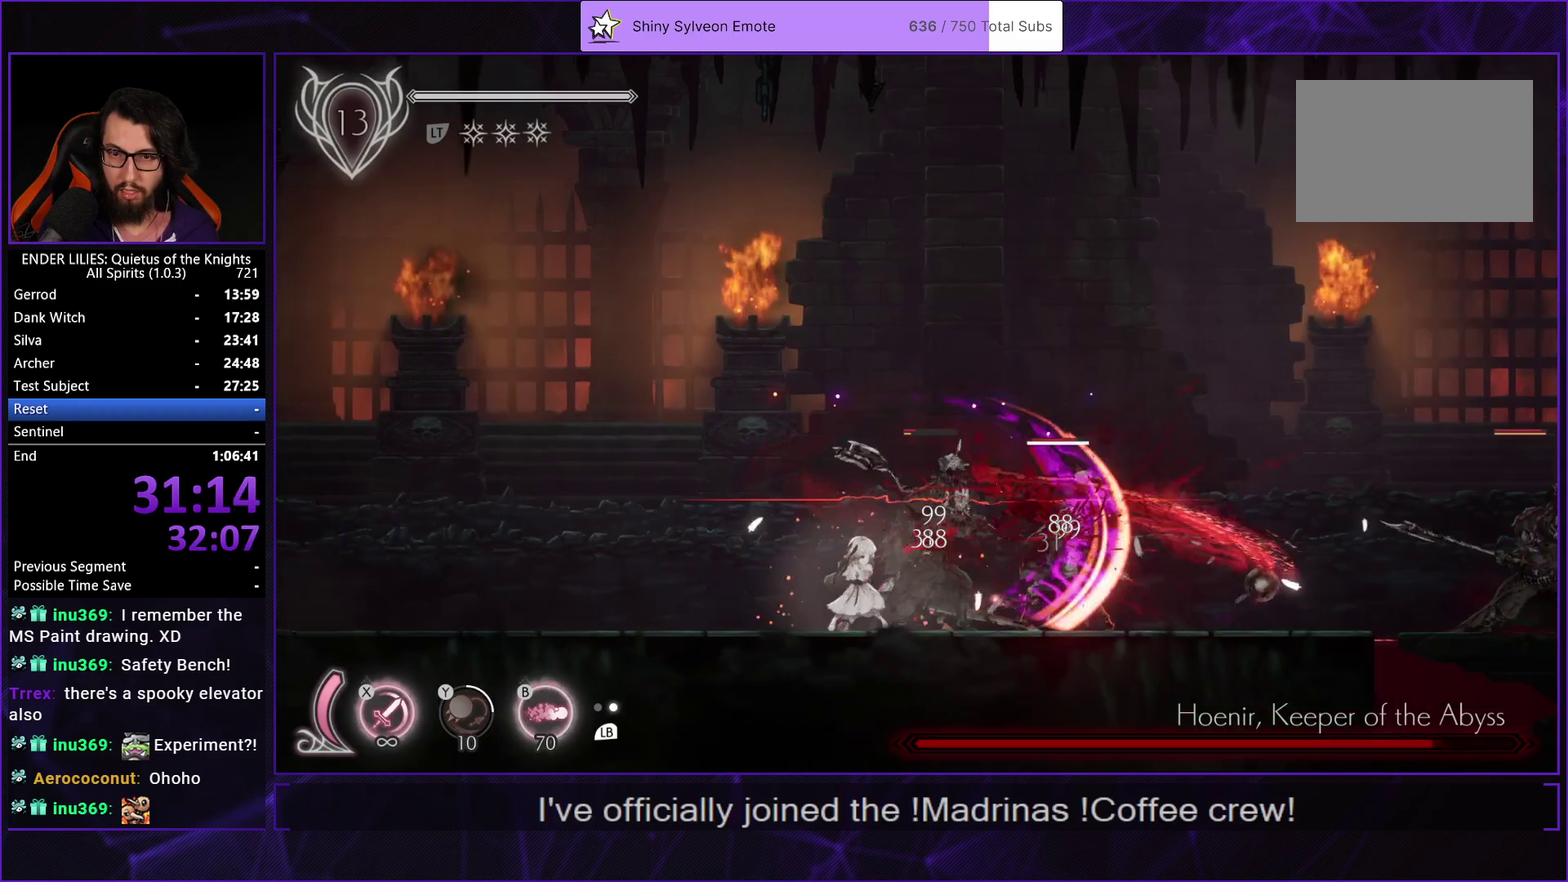
{"buttons": ["X"], "left_stick": "center", "right_stick": "center", "events": [[17, "X", "down"], [133, "X", "up"], [183, "L1", "down"], [233, "X", "down"], [300, "L1", "up"], [317, "X", "up"], [383, "X", "down"]]}